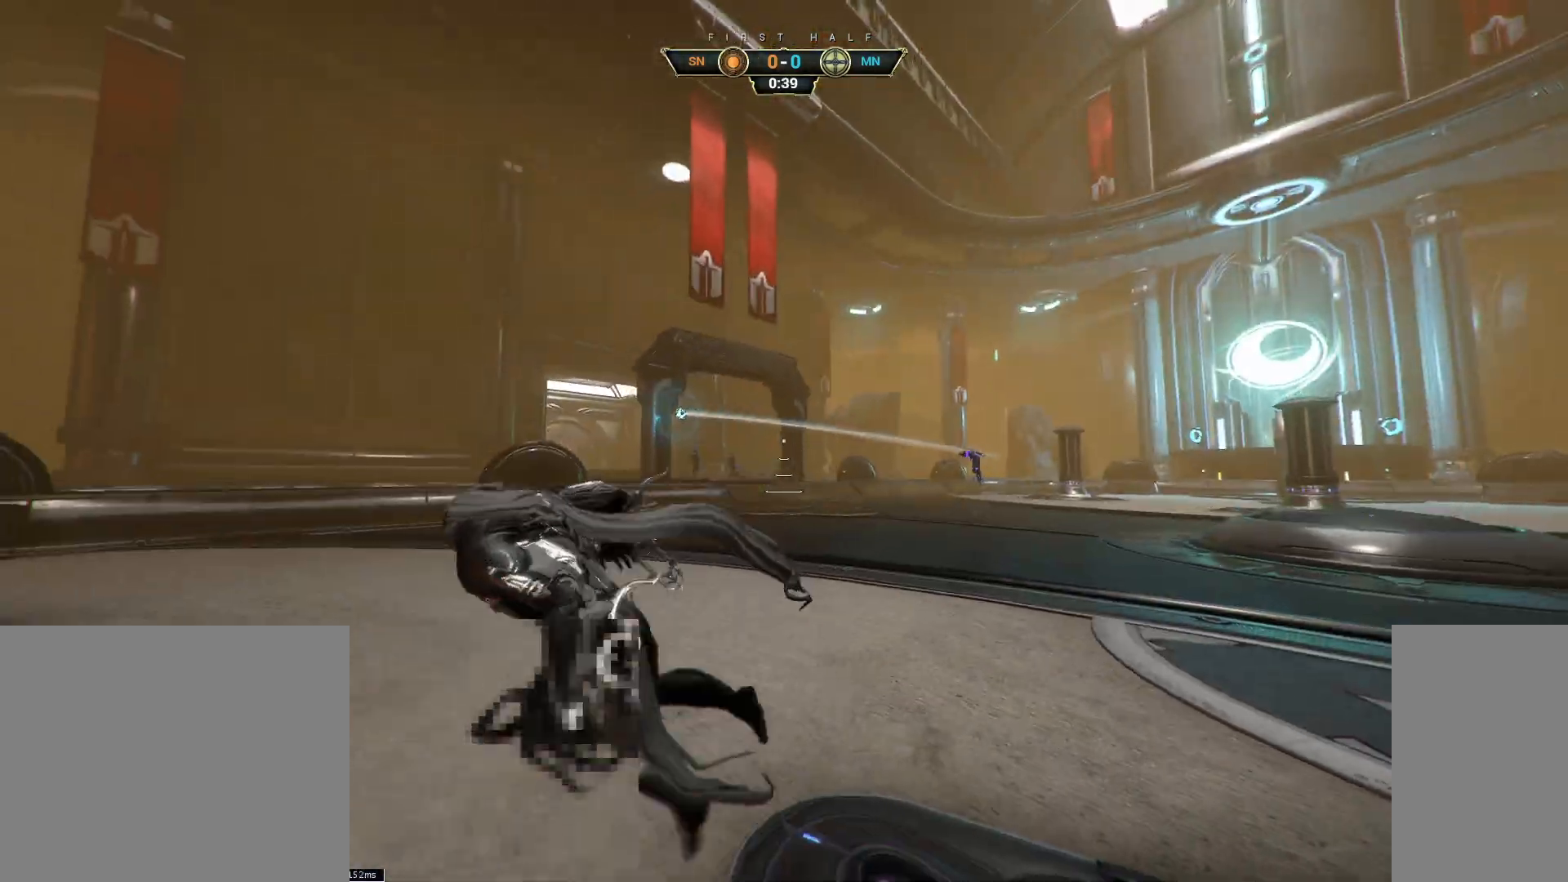
Gameplay with keyboard and mouse; each line is a JSON object with the keys and mouse buttons held at the frame after it. "events" lists presses ("down") and releases ("up") of "a", "ctrl", "d", "e", "q", "s", "shift", "space", "w", "mouse_left", "mouse_wheel", "mouse_right", "mouse_mb4" and "mouse_mb5" between this image and that frame as [ms after this image, input, new state], when the widget could be followed in between. "mouse_left", "mouse_wheel", "mouse_right", "mouse_mb4", "mouse_mb5" = the "left", "wheel", "right", "mb4", "mb5" buttons of the "mouse" list. No other keys are recorded. "wheel" means that the mouse wheel is clicked or scrolled. Not read: mouse_move.
{"keys": ["a", "s"], "mouse": [], "events": [[67, "s", "down"]]}
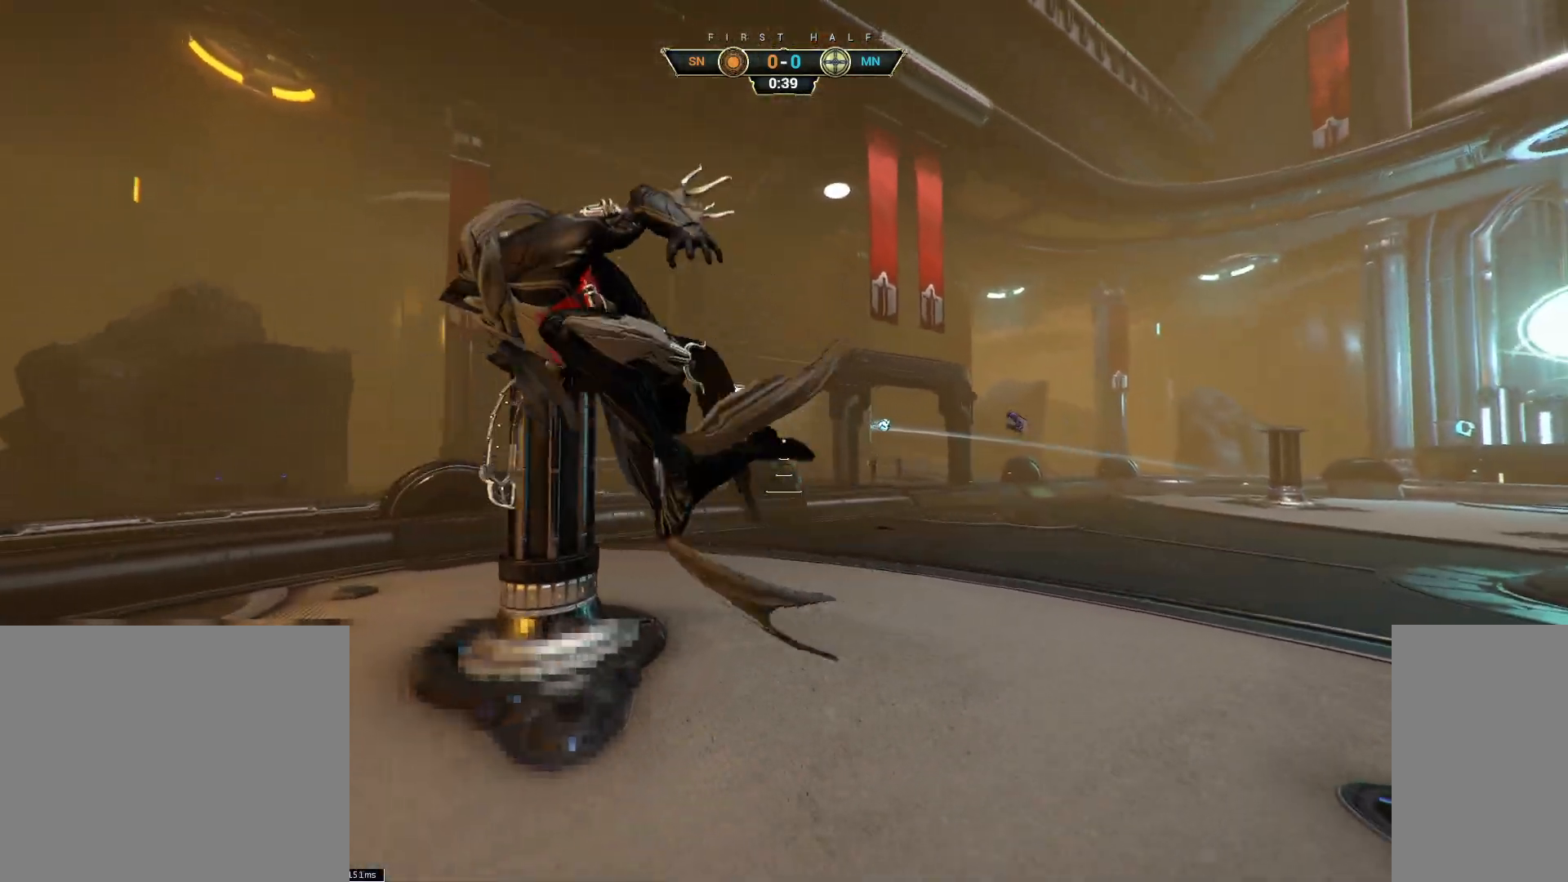
{"keys": ["a"], "mouse": [], "events": [[117, "s", "up"]]}
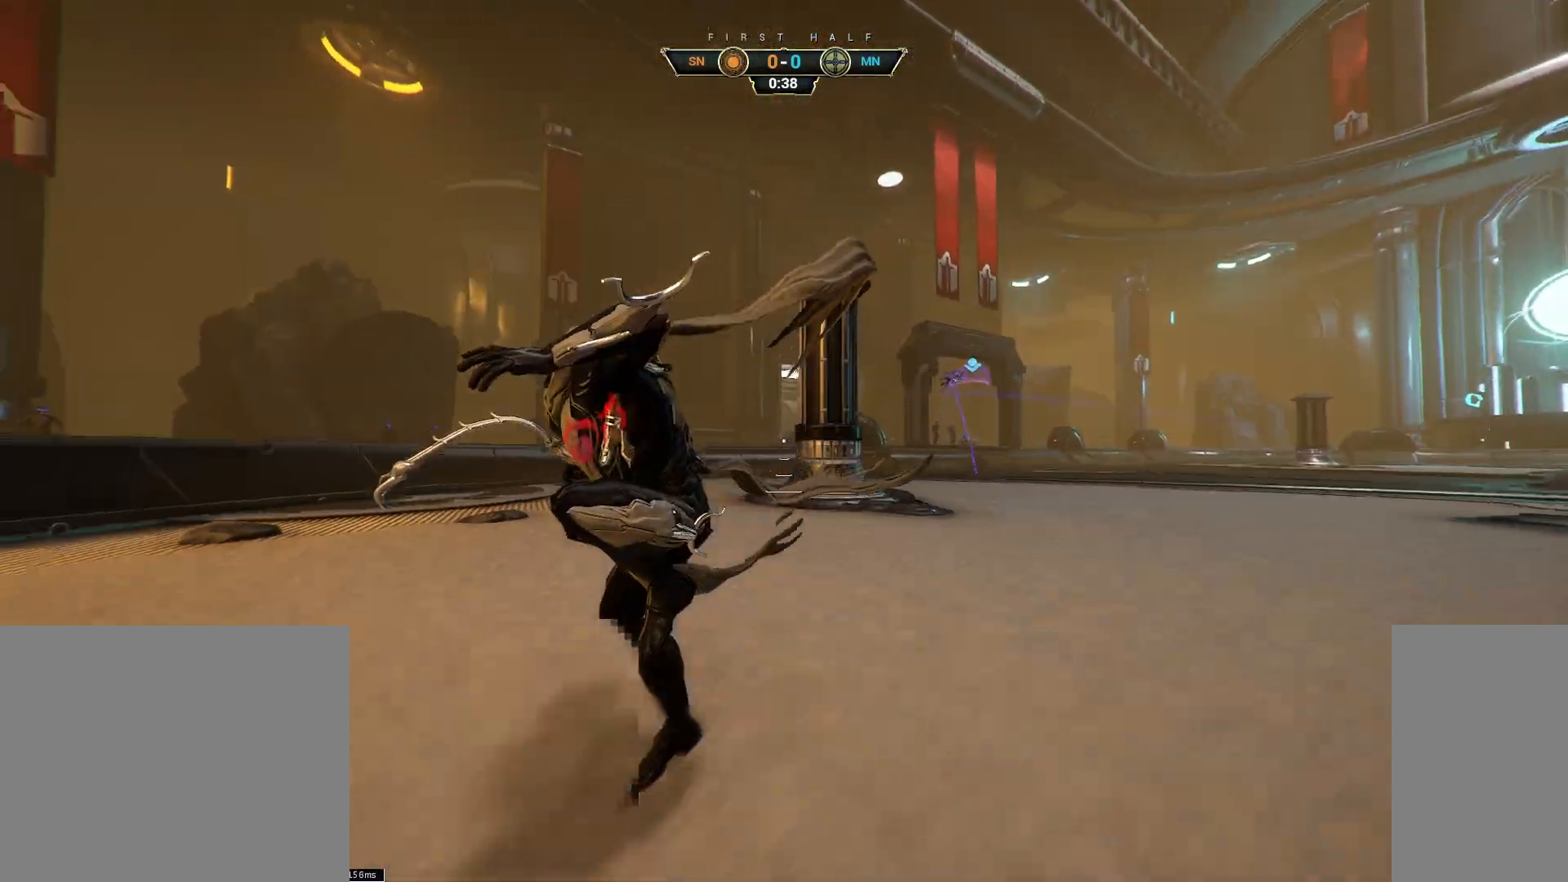
{"keys": ["a"], "mouse": [], "events": [[217, "w", "down"], [417, "w", "up"]]}
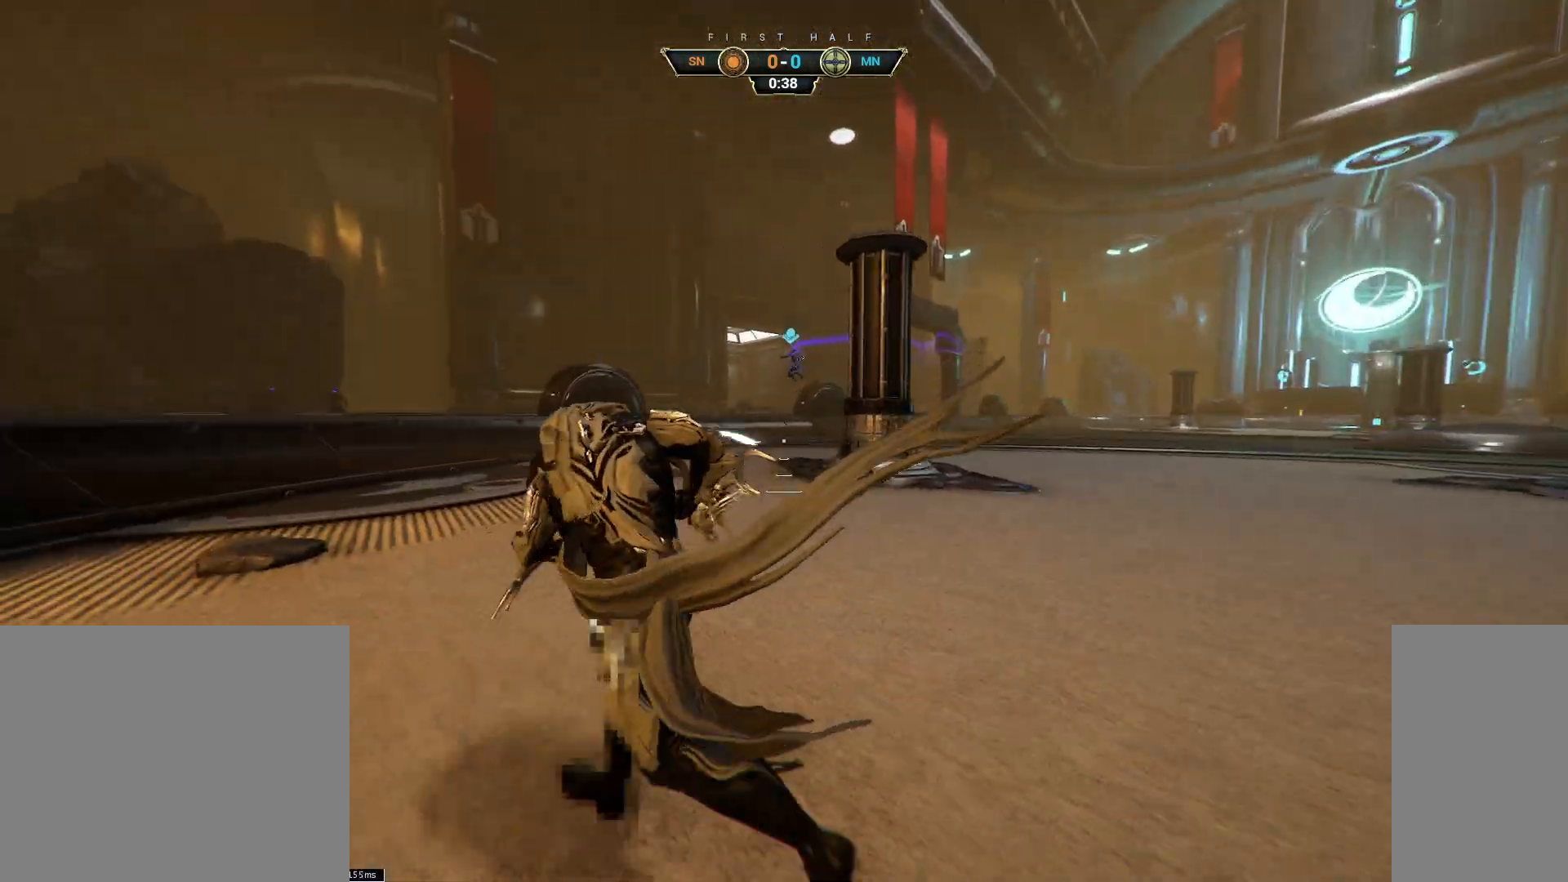
{"keys": ["ctrl", "w"], "mouse": [], "events": [[67, "w", "down"], [450, "ctrl", "down"], [467, "a", "up"]]}
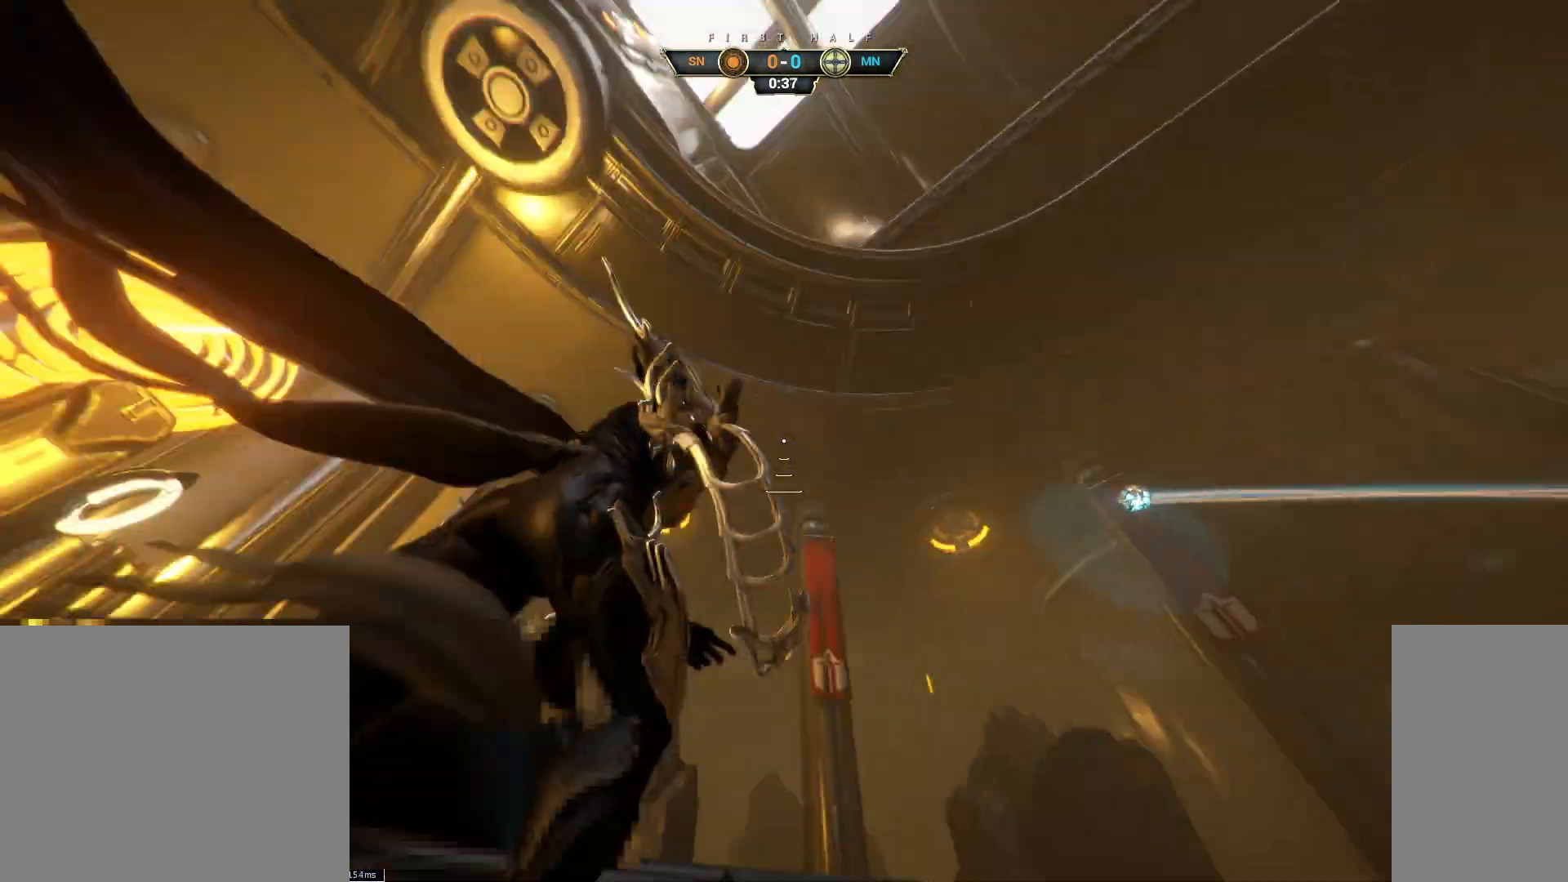
{"keys": ["e", "w"], "mouse": [], "events": [[17, "space", "down"], [83, "space", "up"], [100, "ctrl", "up"], [467, "e", "down"]]}
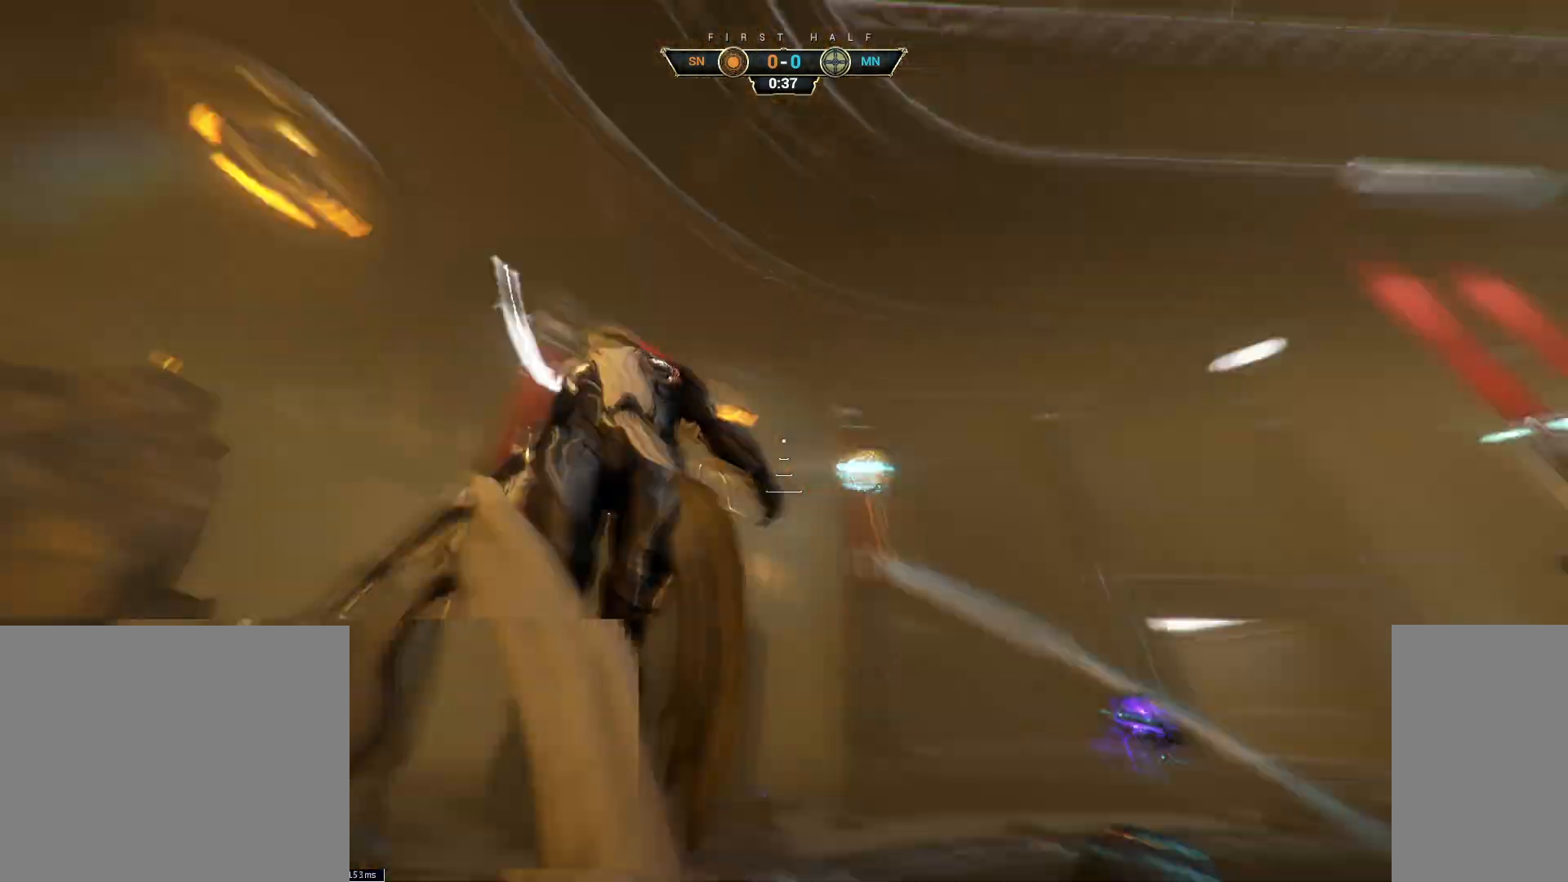
{"keys": ["d", "w"], "mouse": [], "events": [[50, "e", "up"], [233, "a", "down"], [283, "d", "down"], [300, "a", "up"]]}
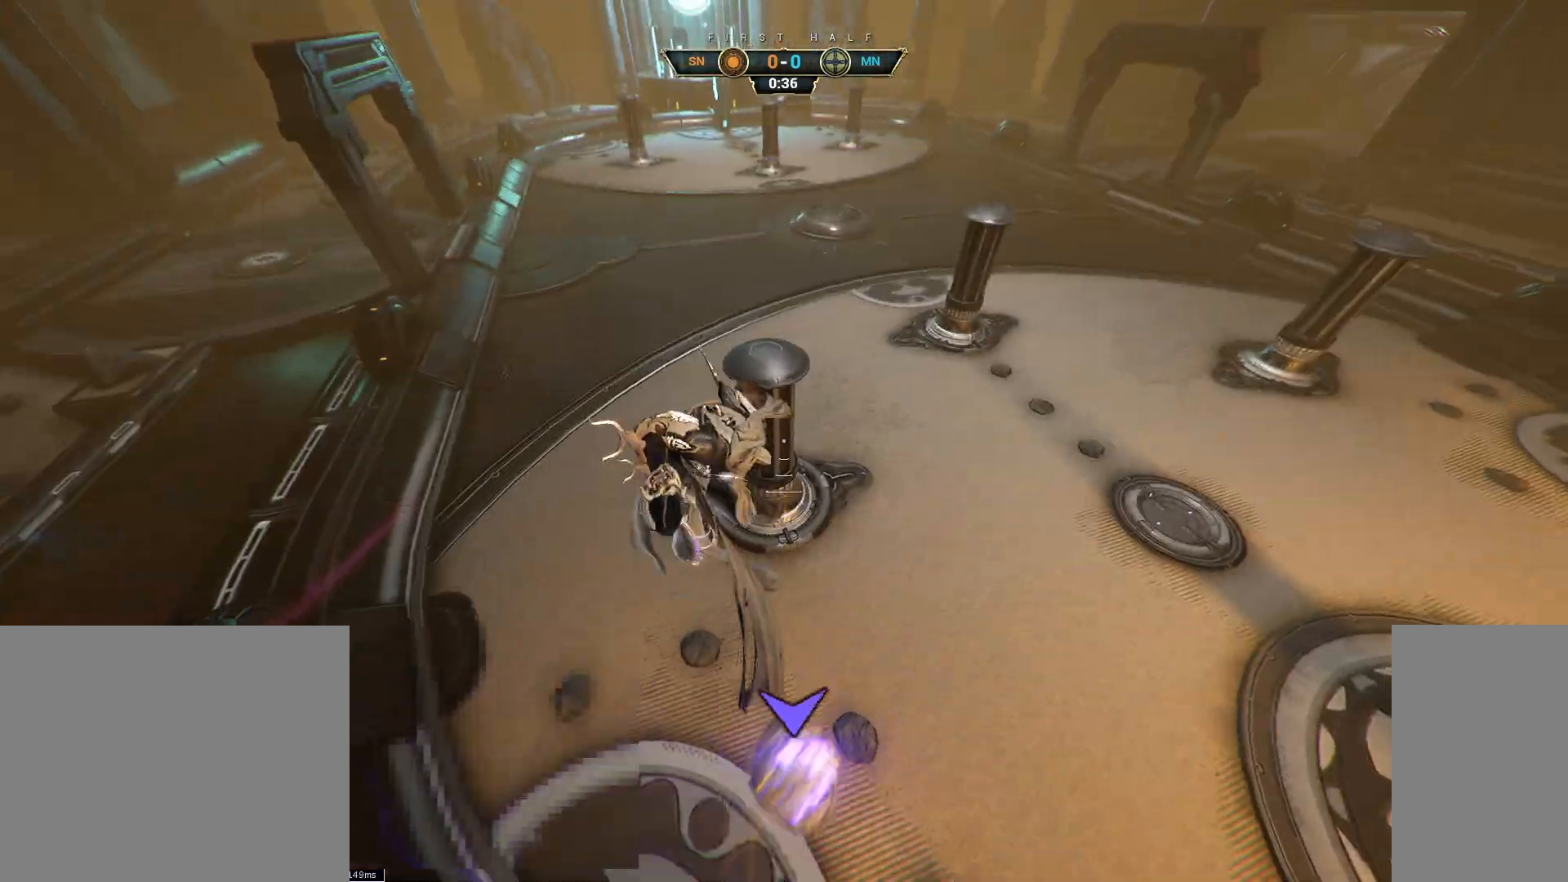
{"keys": ["w"], "mouse": [], "events": [[350, "d", "up"]]}
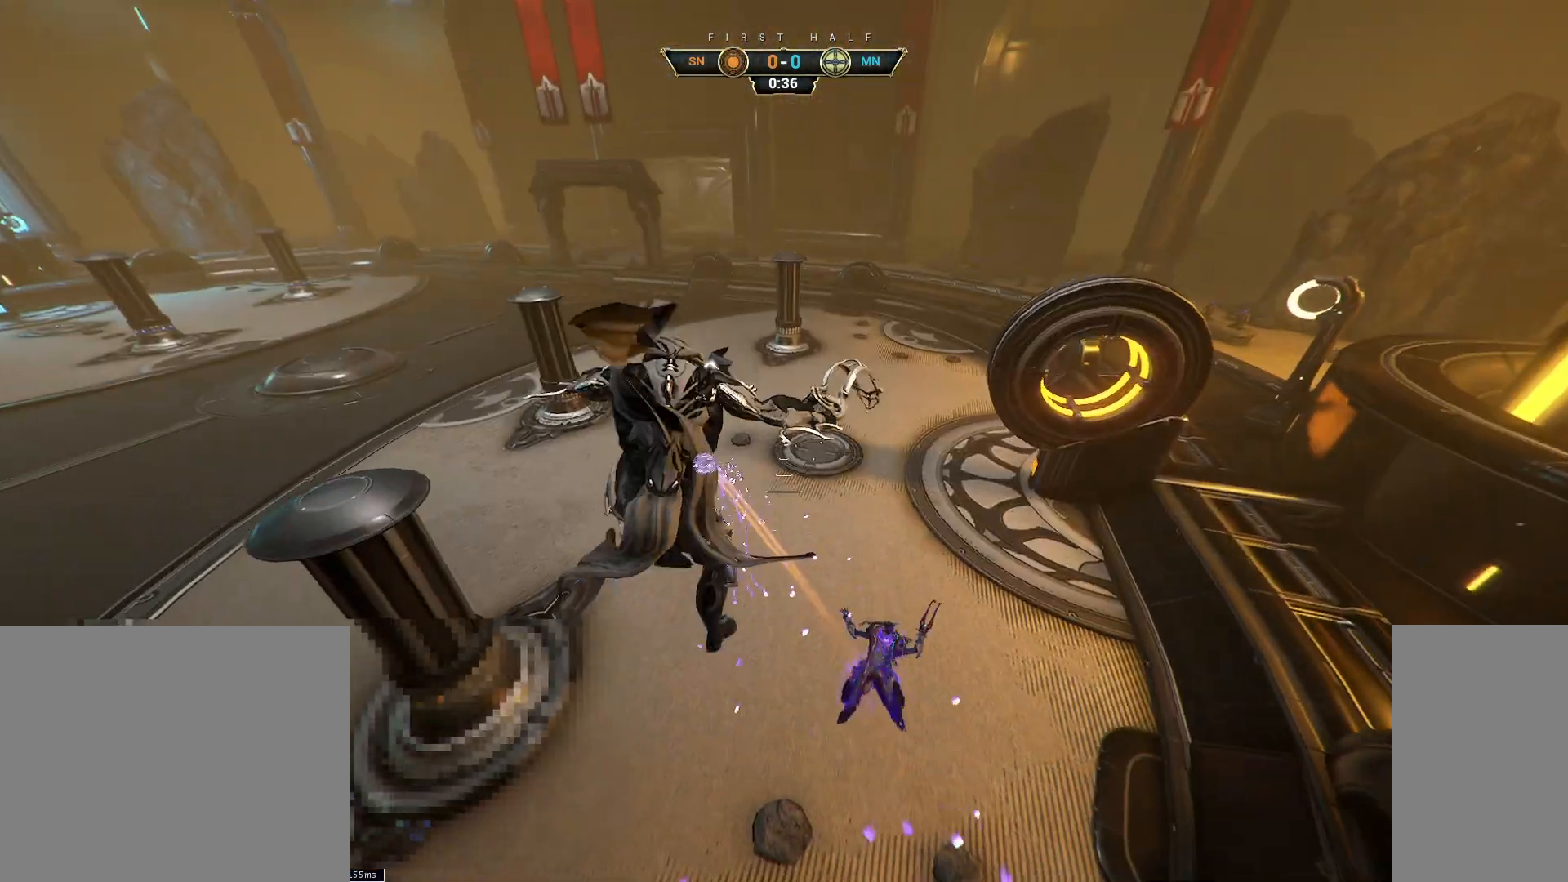
{"keys": ["ctrl", "w"], "mouse": [], "events": [[467, "ctrl", "down"]]}
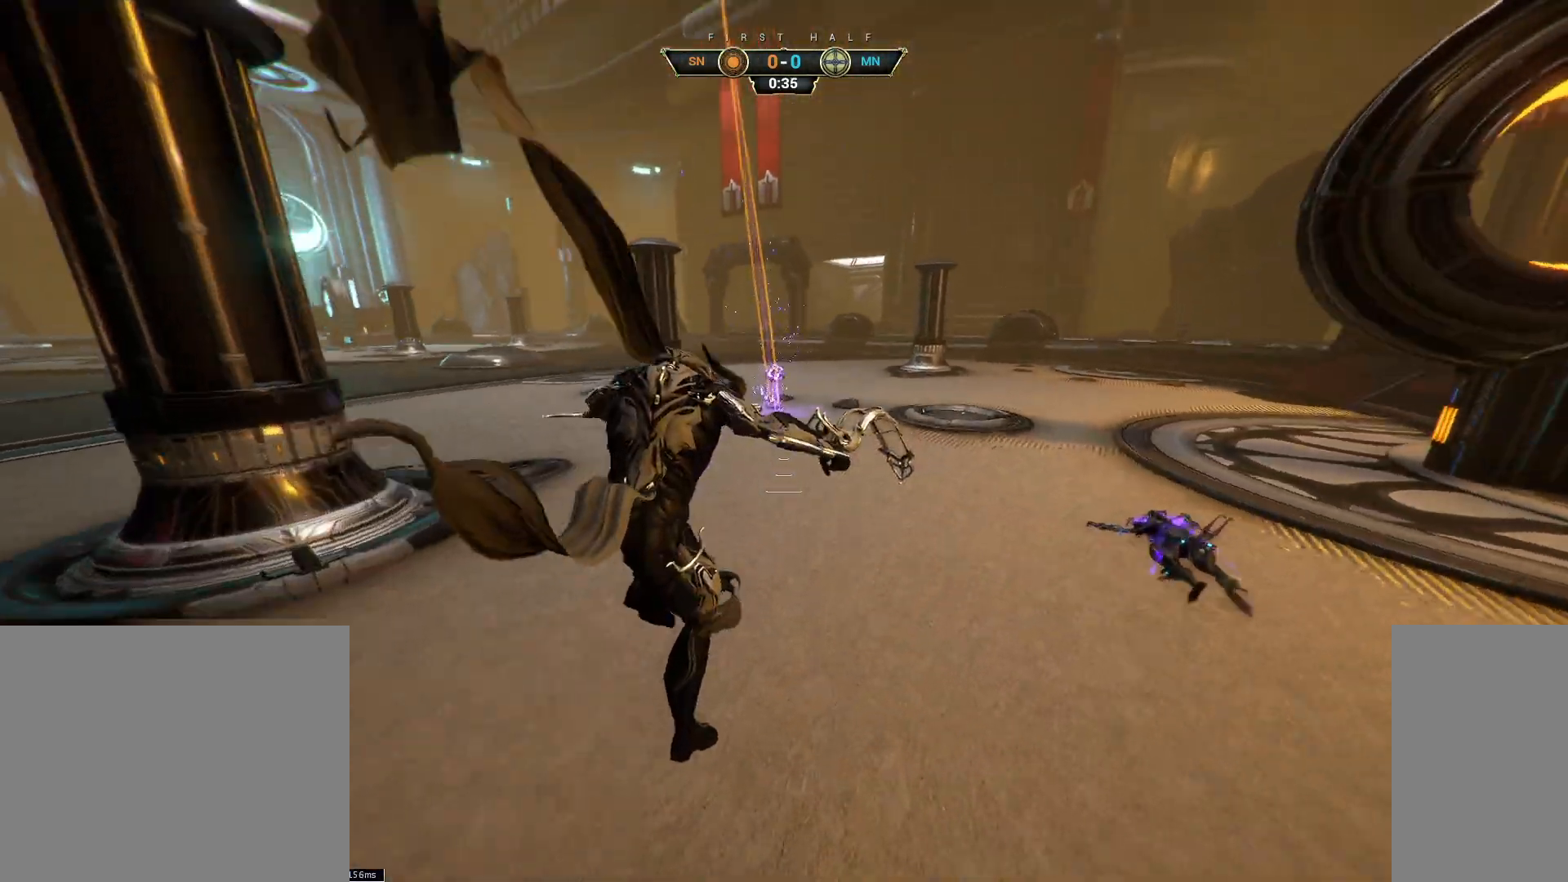
{"keys": ["space", "w"], "mouse": [], "events": [[267, "space", "down"], [350, "space", "up"], [433, "space", "down"], [483, "ctrl", "up"]]}
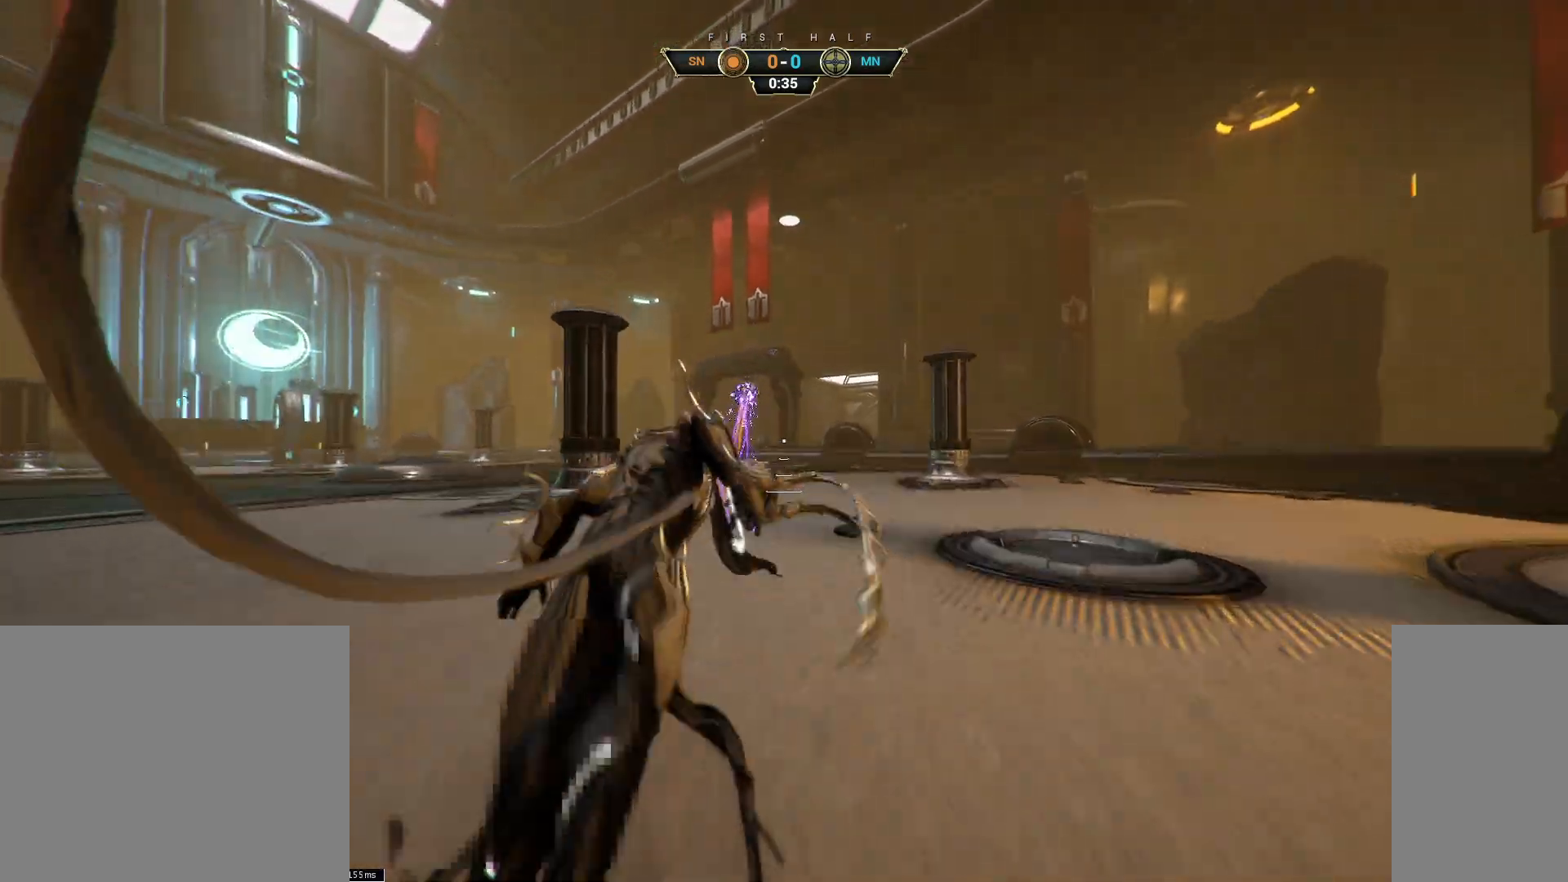
{"keys": ["d"], "mouse": [], "events": [[50, "space", "up"], [133, "d", "down"], [200, "w", "up"], [233, "mouse_right", "down"], [350, "mouse_right", "up"]]}
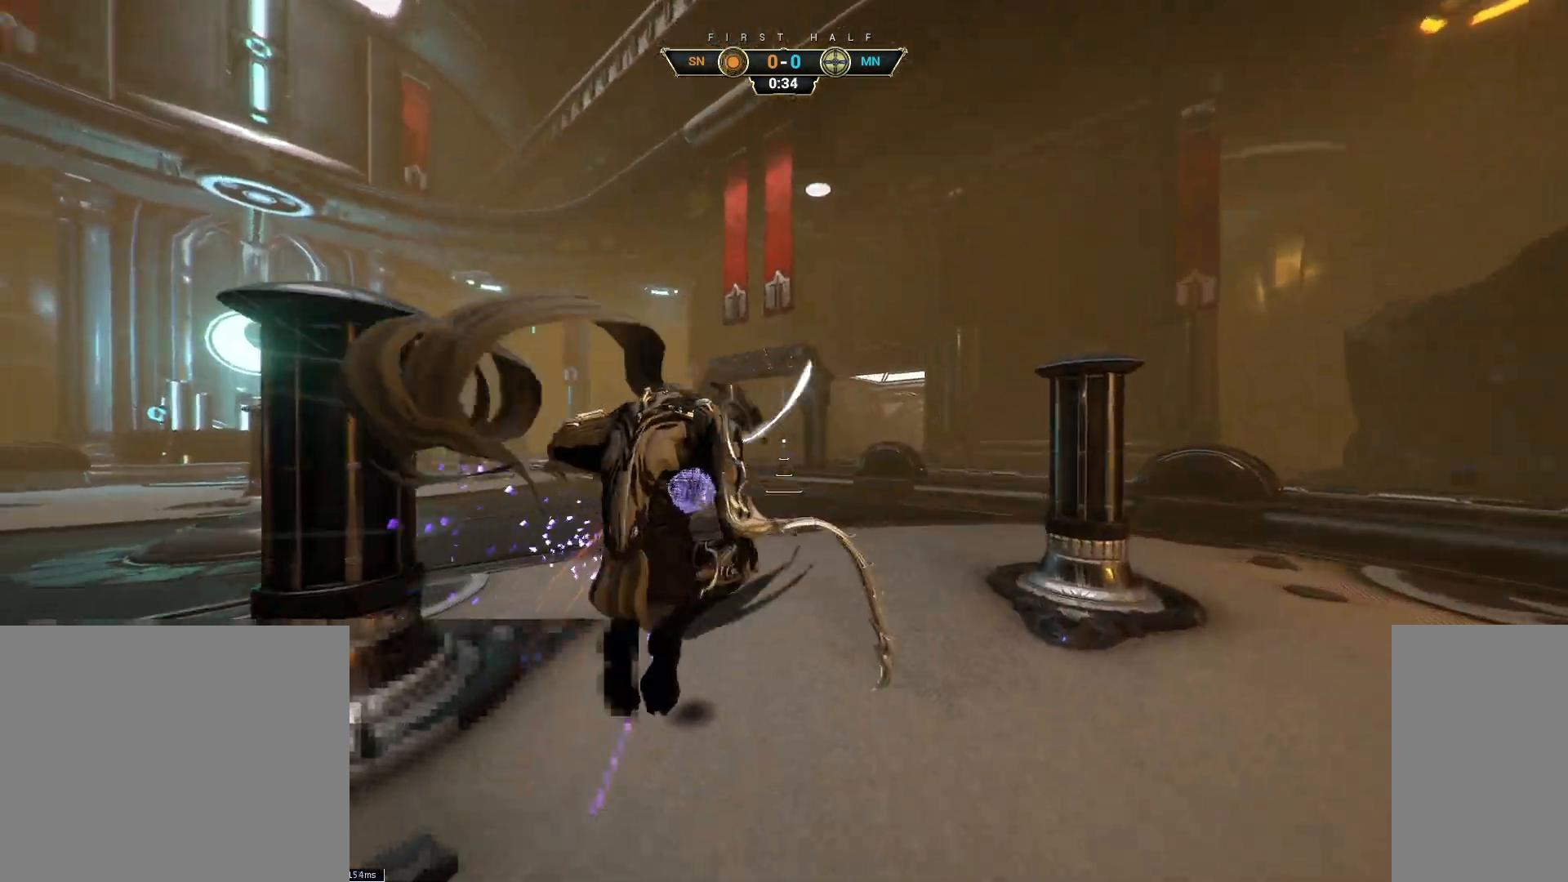
{"keys": ["w"], "mouse": [], "events": [[150, "w", "down"], [333, "d", "up"], [350, "ctrl", "down"], [417, "space", "down"], [467, "space", "up"], [483, "ctrl", "up"]]}
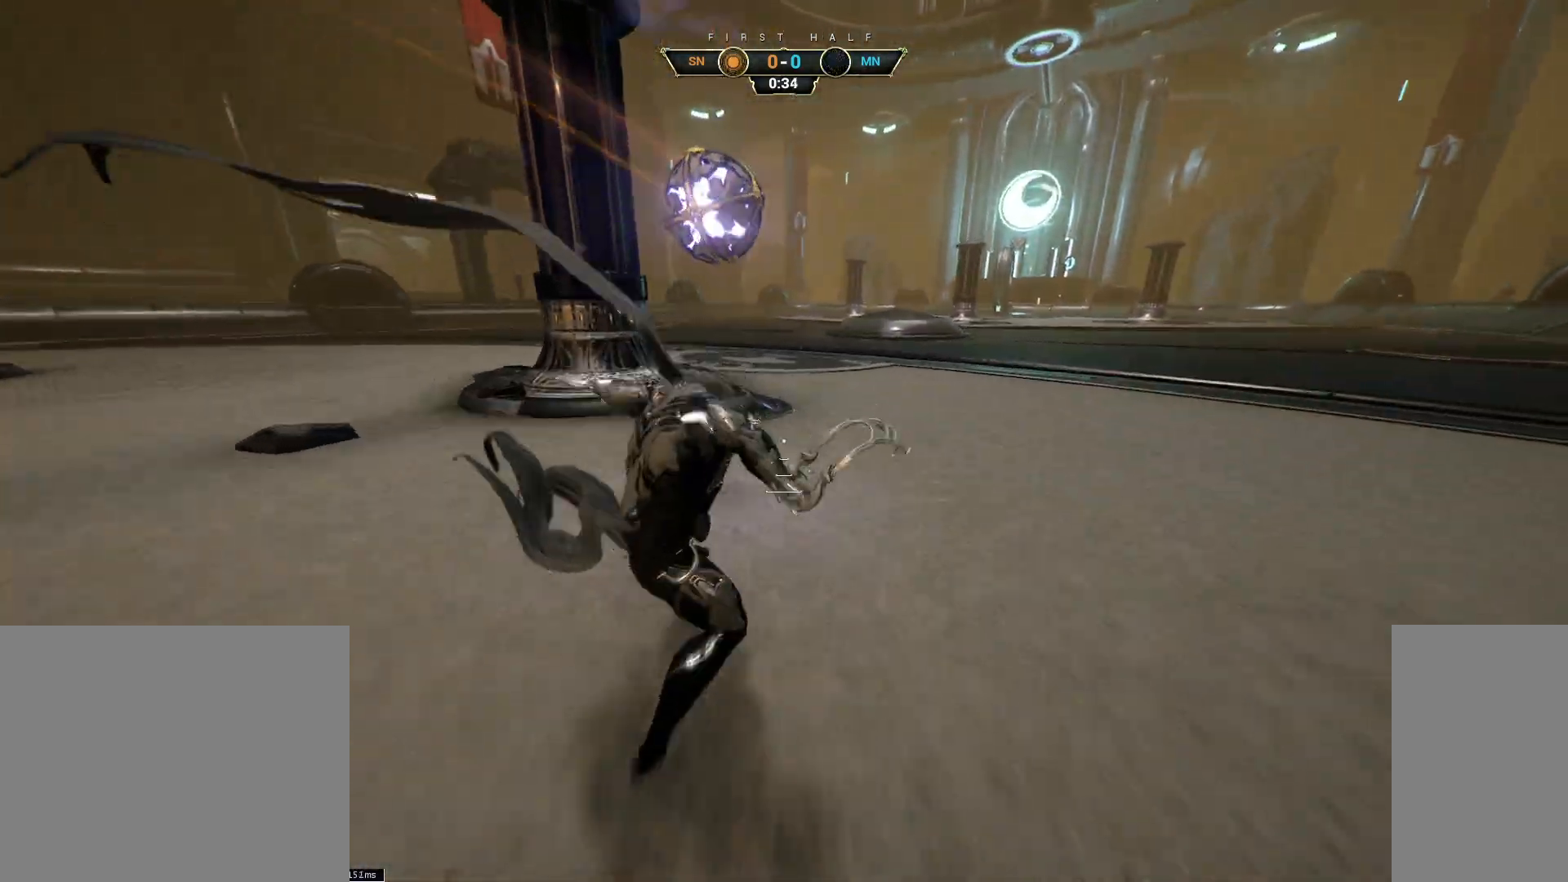
{"keys": ["w"], "mouse": [], "events": [[17, "mouse_right", "down"], [33, "shift", "down"], [33, "space", "down"], [83, "space", "up"], [100, "mouse_right", "up"], [100, "shift", "up"]]}
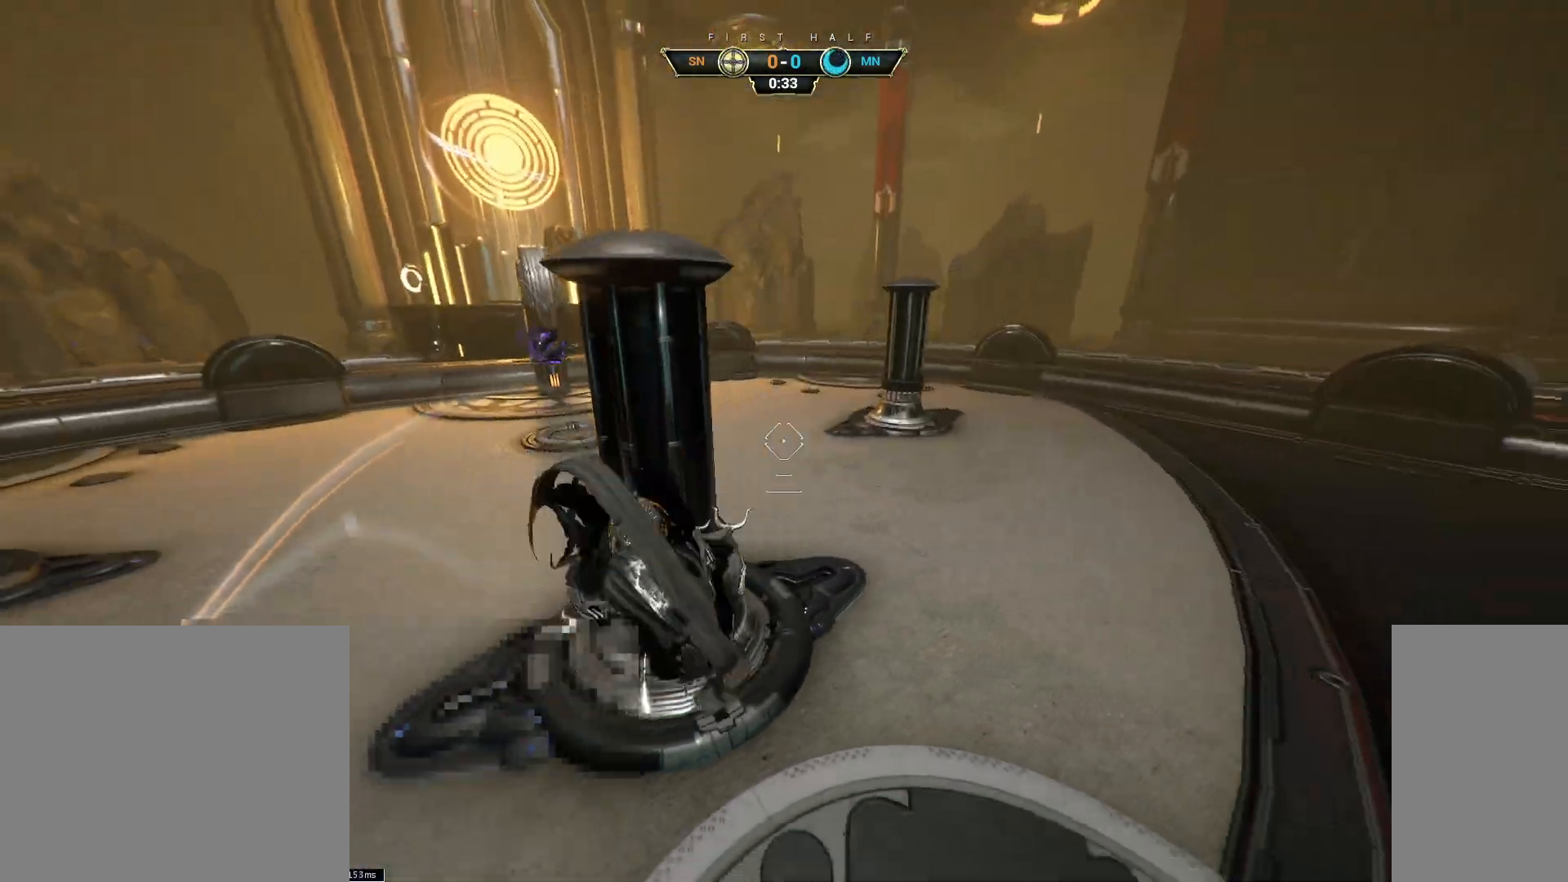
{"keys": ["w"], "mouse": [], "events": []}
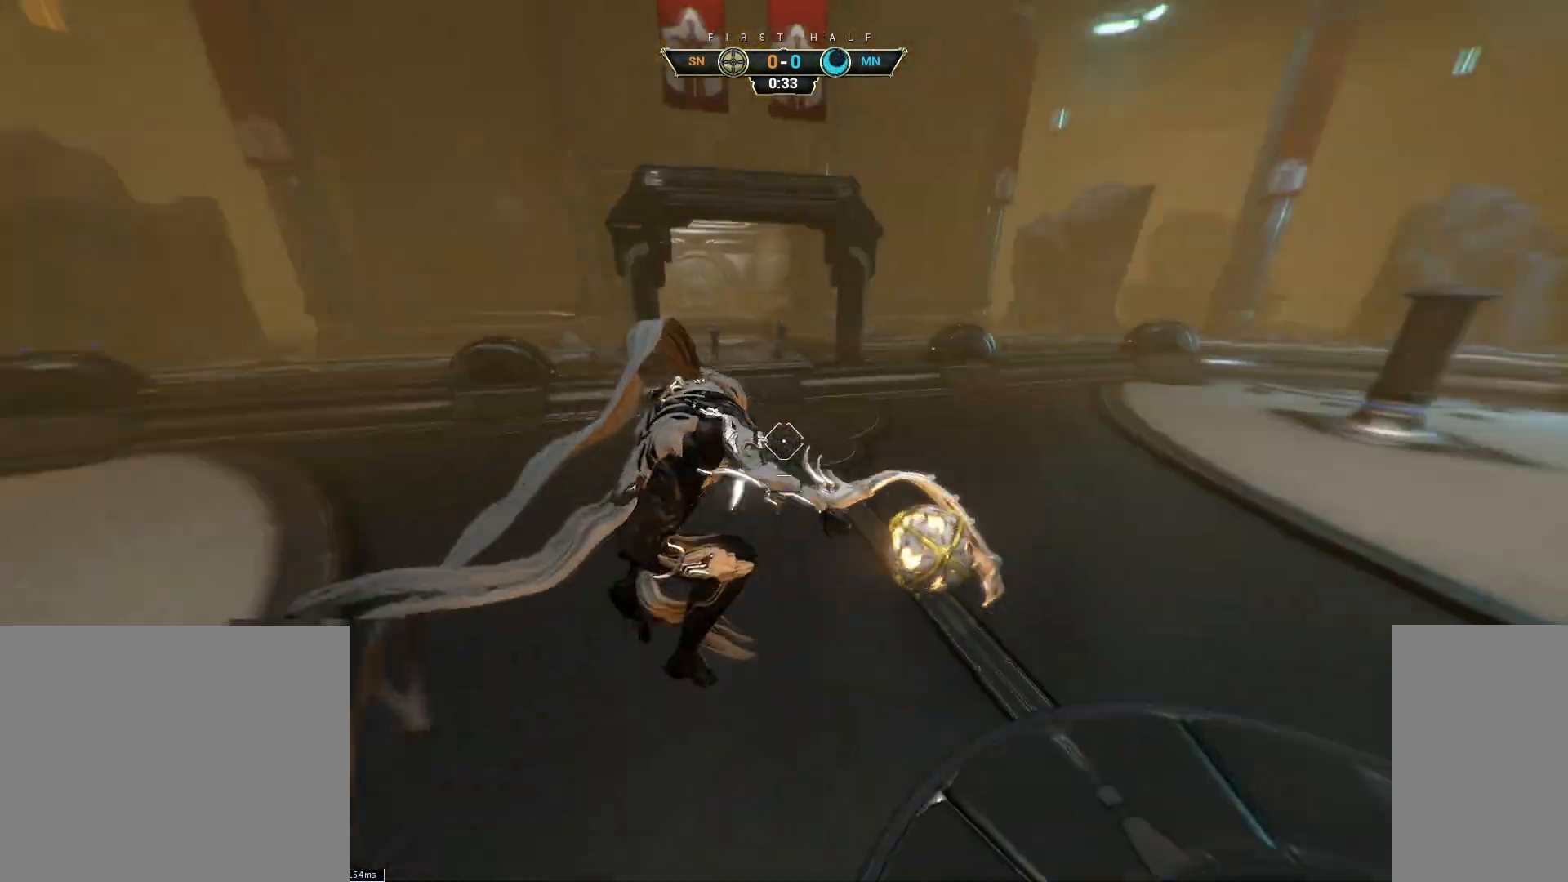
{"keys": ["ctrl", "w"], "mouse": [], "events": [[33, "mouse_left", "down"], [133, "mouse_left", "up"], [450, "ctrl", "down"]]}
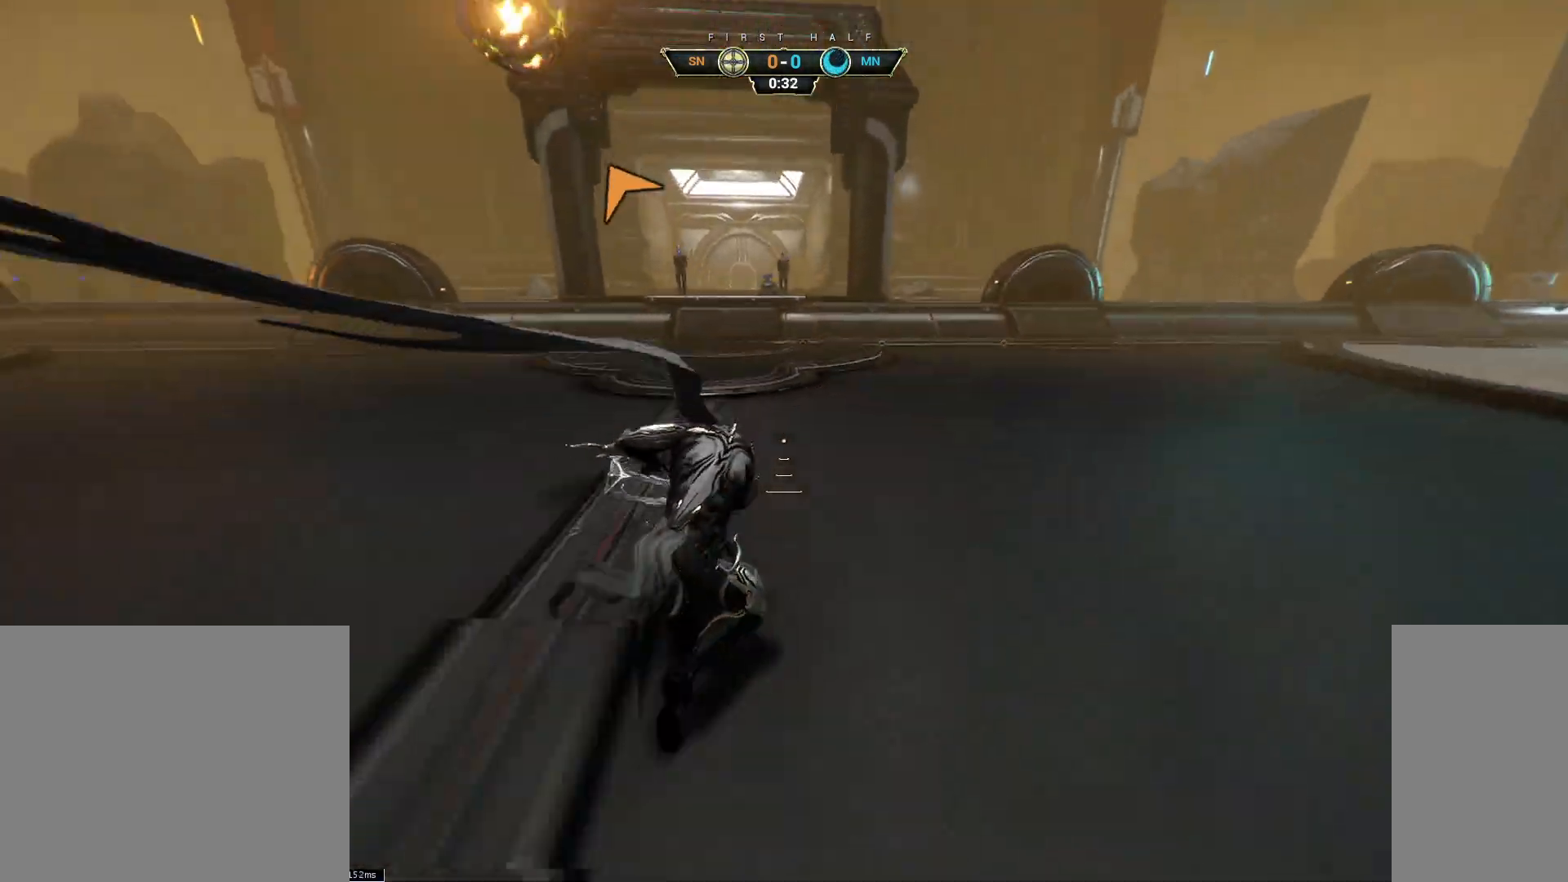
{"keys": ["w"], "mouse": [], "events": [[150, "space", "down"], [267, "space", "up"], [367, "space", "down"], [467, "ctrl", "up"], [483, "space", "up"]]}
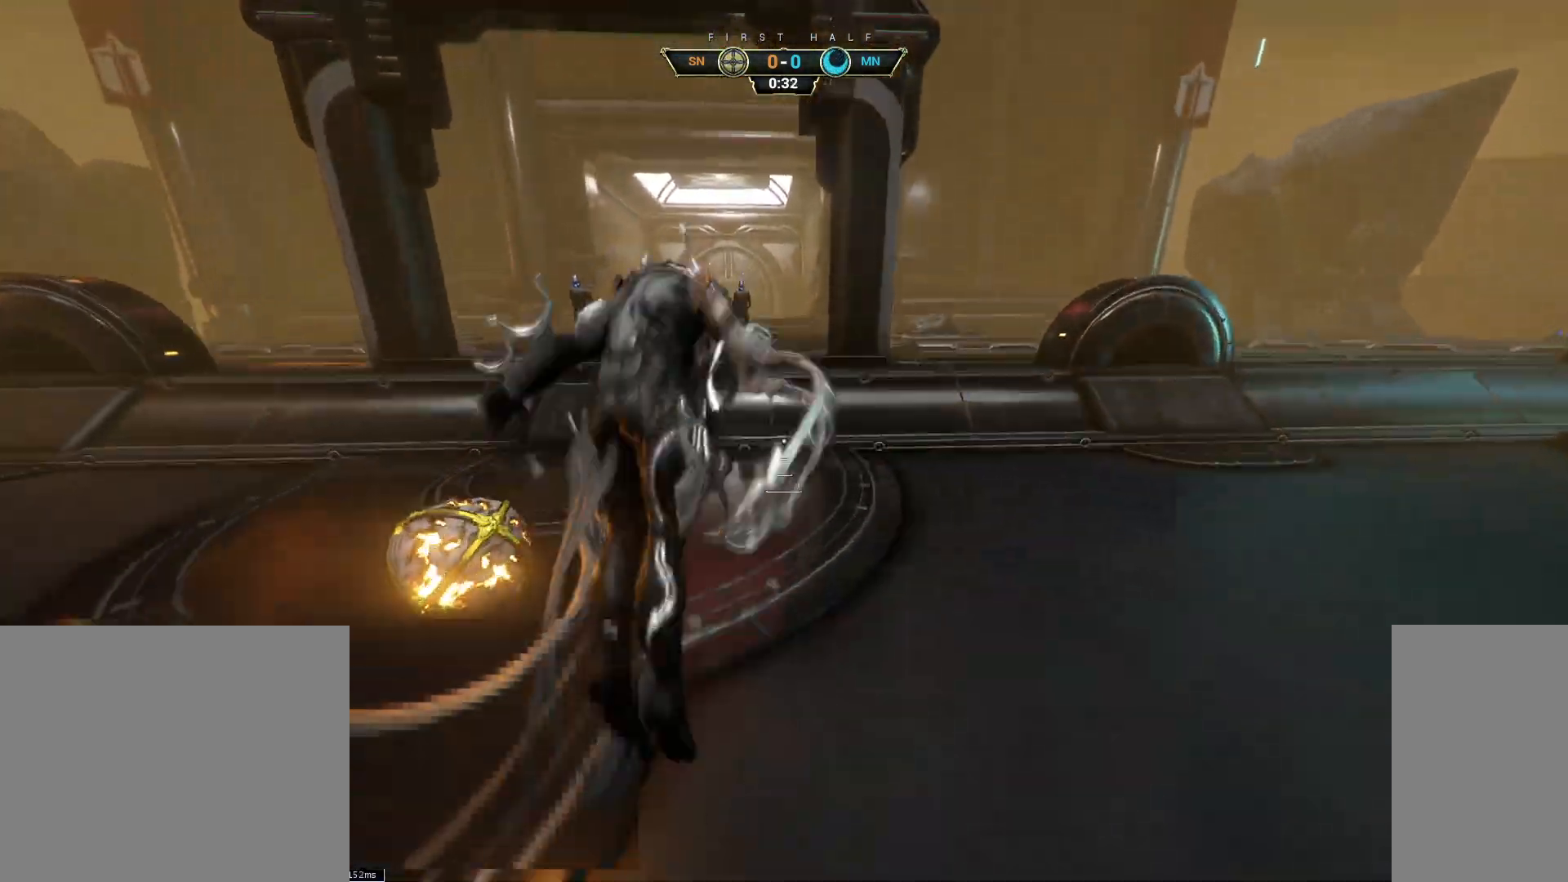
{"keys": ["w"], "mouse": [], "events": [[17, "mouse_right", "down"], [117, "a", "down"], [150, "a", "up"], [150, "d", "down"], [150, "w", "up"], [167, "mouse_right", "up"], [233, "w", "down"], [283, "mouse_left", "down"], [367, "mouse_left", "up"], [383, "d", "up"]]}
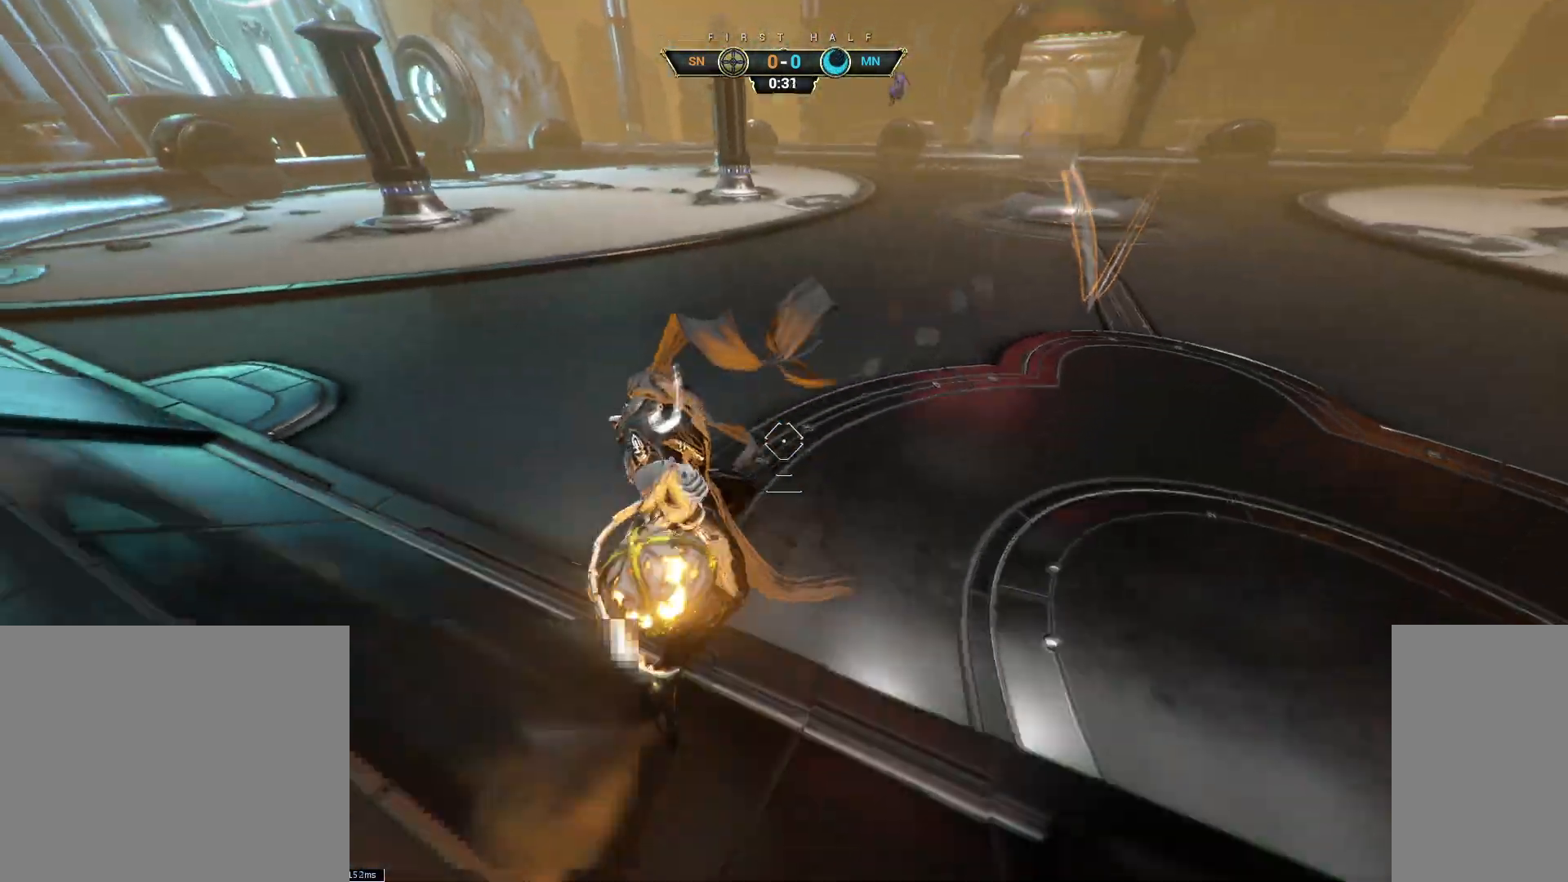
{"keys": ["w"], "mouse": [], "events": [[167, "ctrl", "down"], [267, "space", "down"], [317, "space", "up"], [400, "space", "down"], [450, "space", "up"], [467, "ctrl", "up"]]}
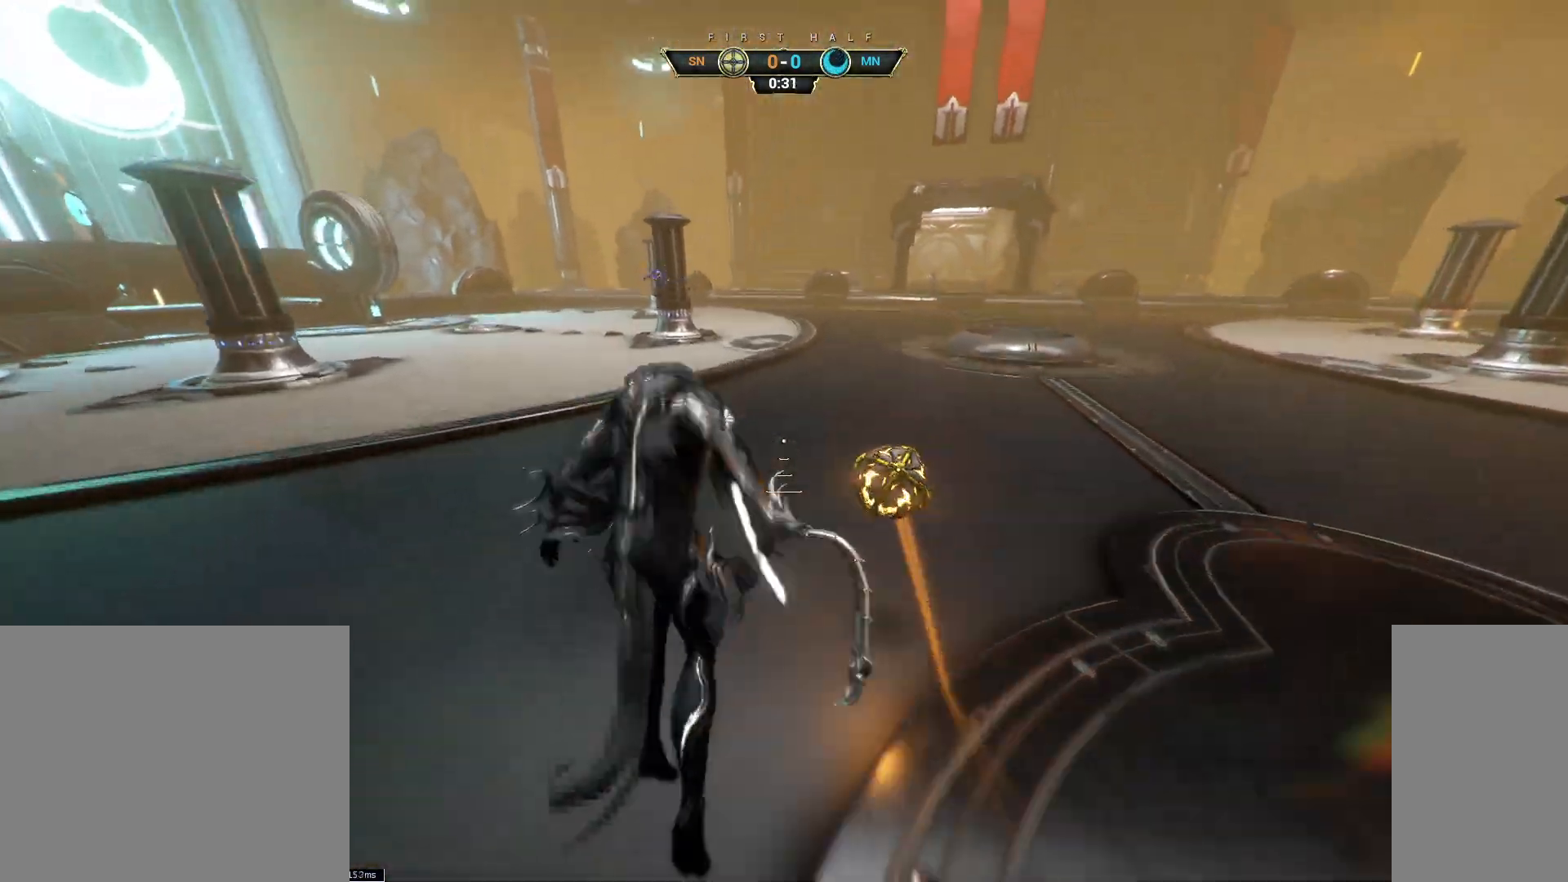
{"keys": ["w"], "mouse": ["left"], "events": [[17, "mouse_right", "down"], [33, "d", "down"], [300, "mouse_right", "up"], [367, "d", "up"], [433, "mouse_left", "down"]]}
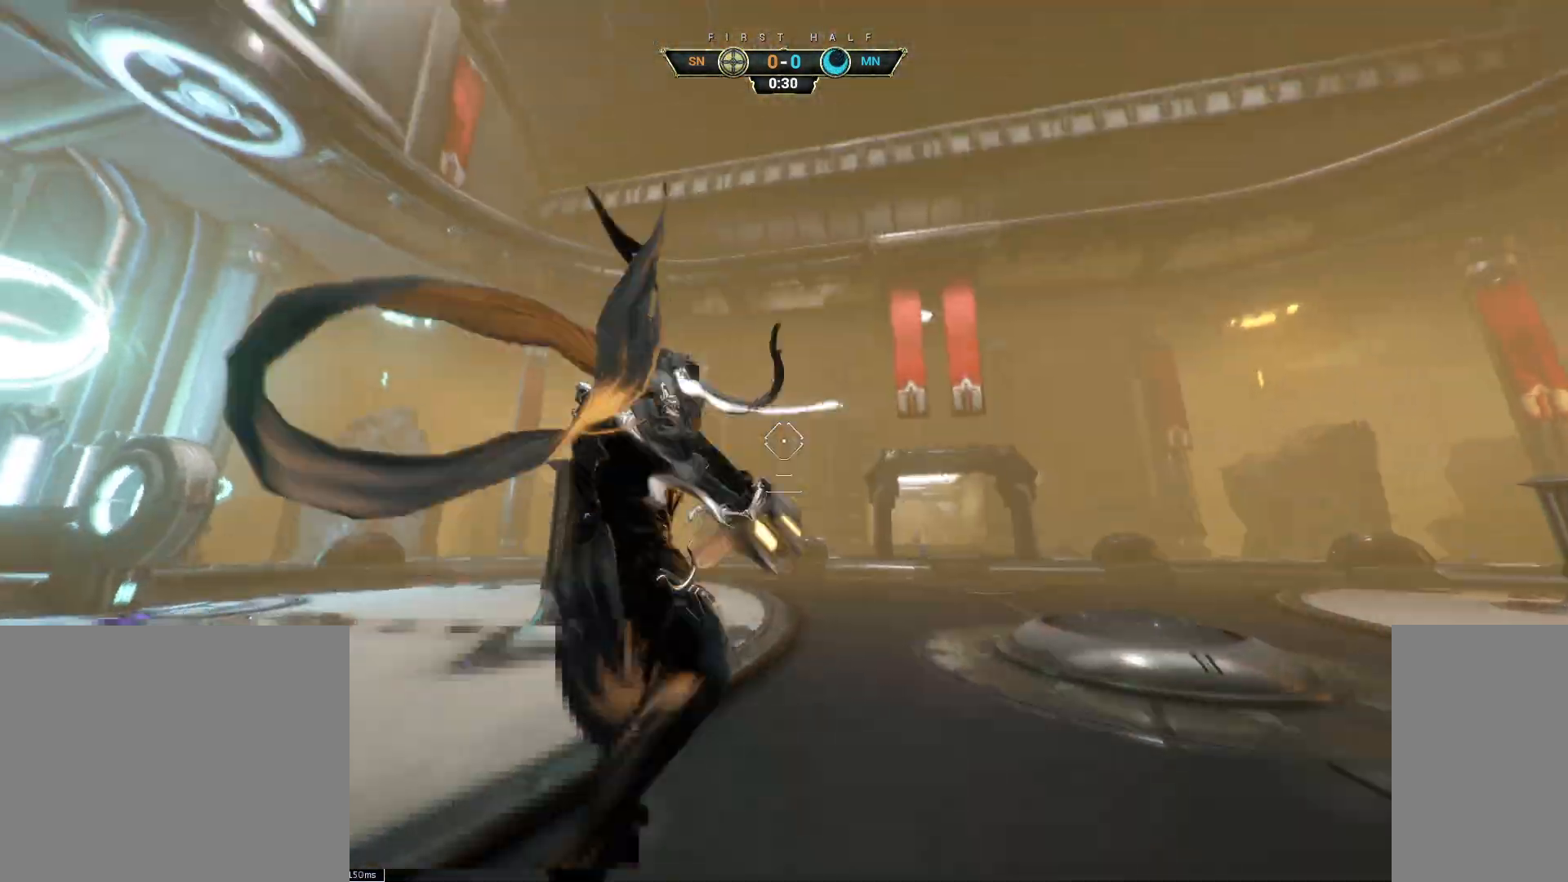
{"keys": ["ctrl", "w"], "mouse": [], "events": [[33, "mouse_left", "up"], [233, "ctrl", "down"], [400, "space", "down"], [467, "space", "up"]]}
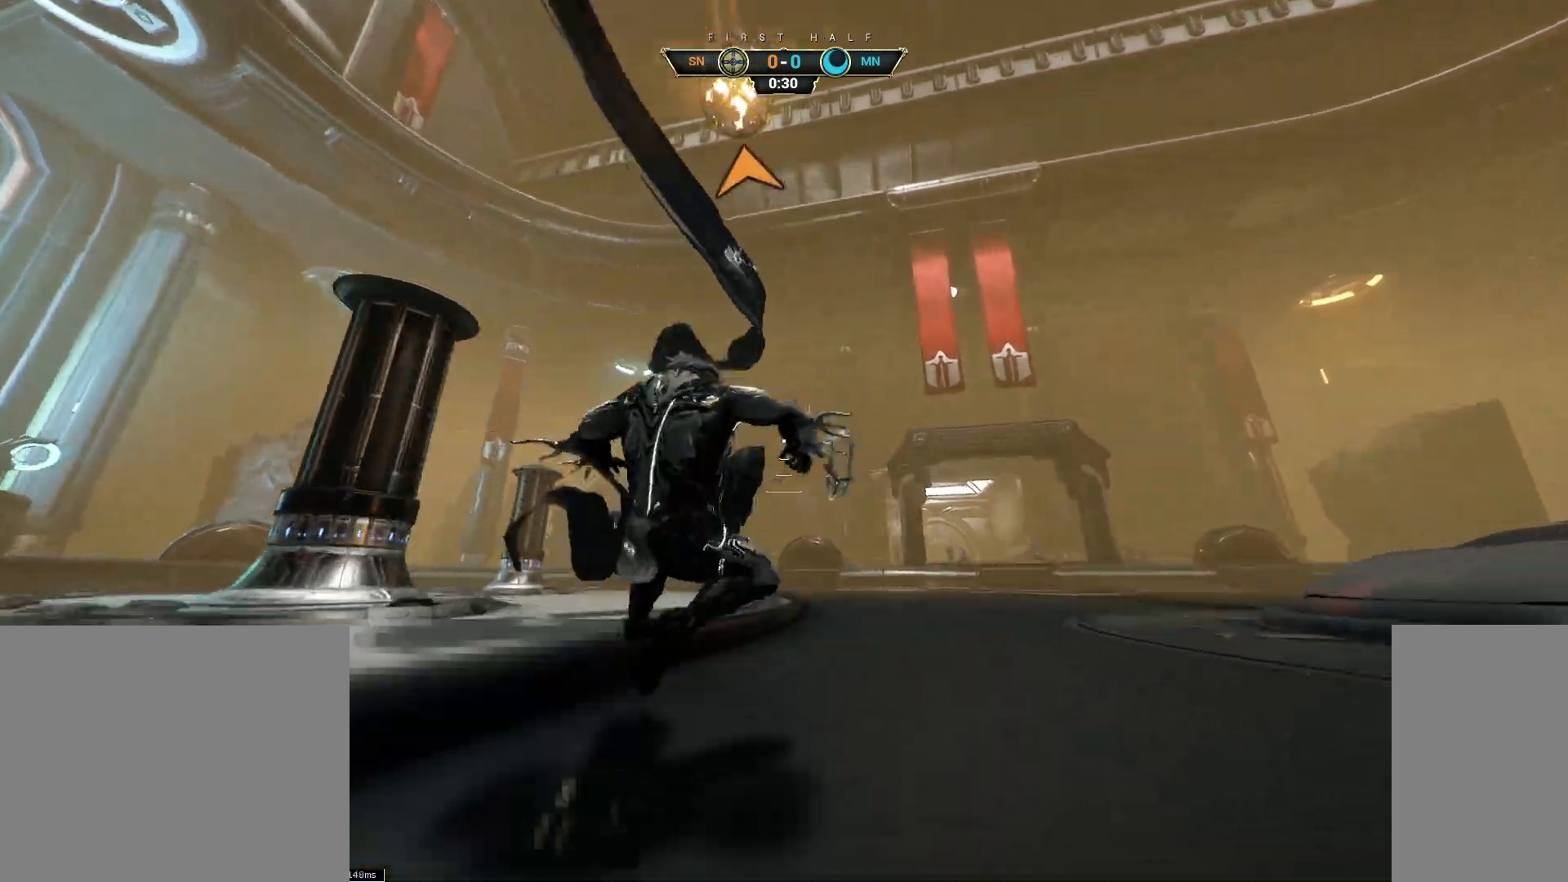
{"keys": ["d", "w"], "mouse": [], "events": [[50, "space", "down"], [167, "space", "up"], [183, "ctrl", "up"], [283, "d", "down"]]}
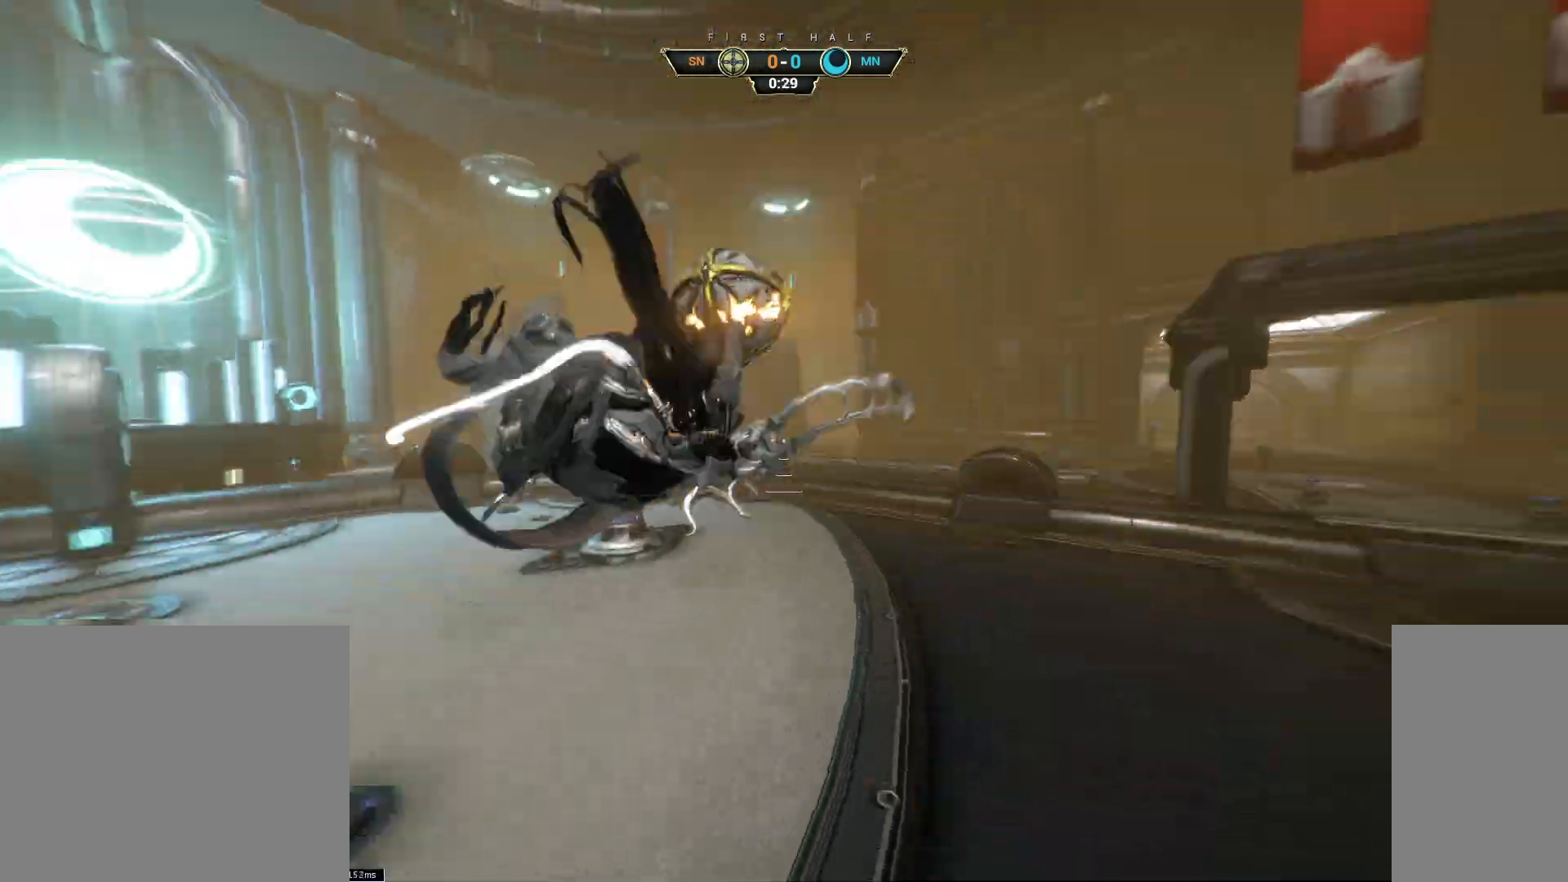
{"keys": ["w"], "mouse": [], "events": [[367, "d", "up"]]}
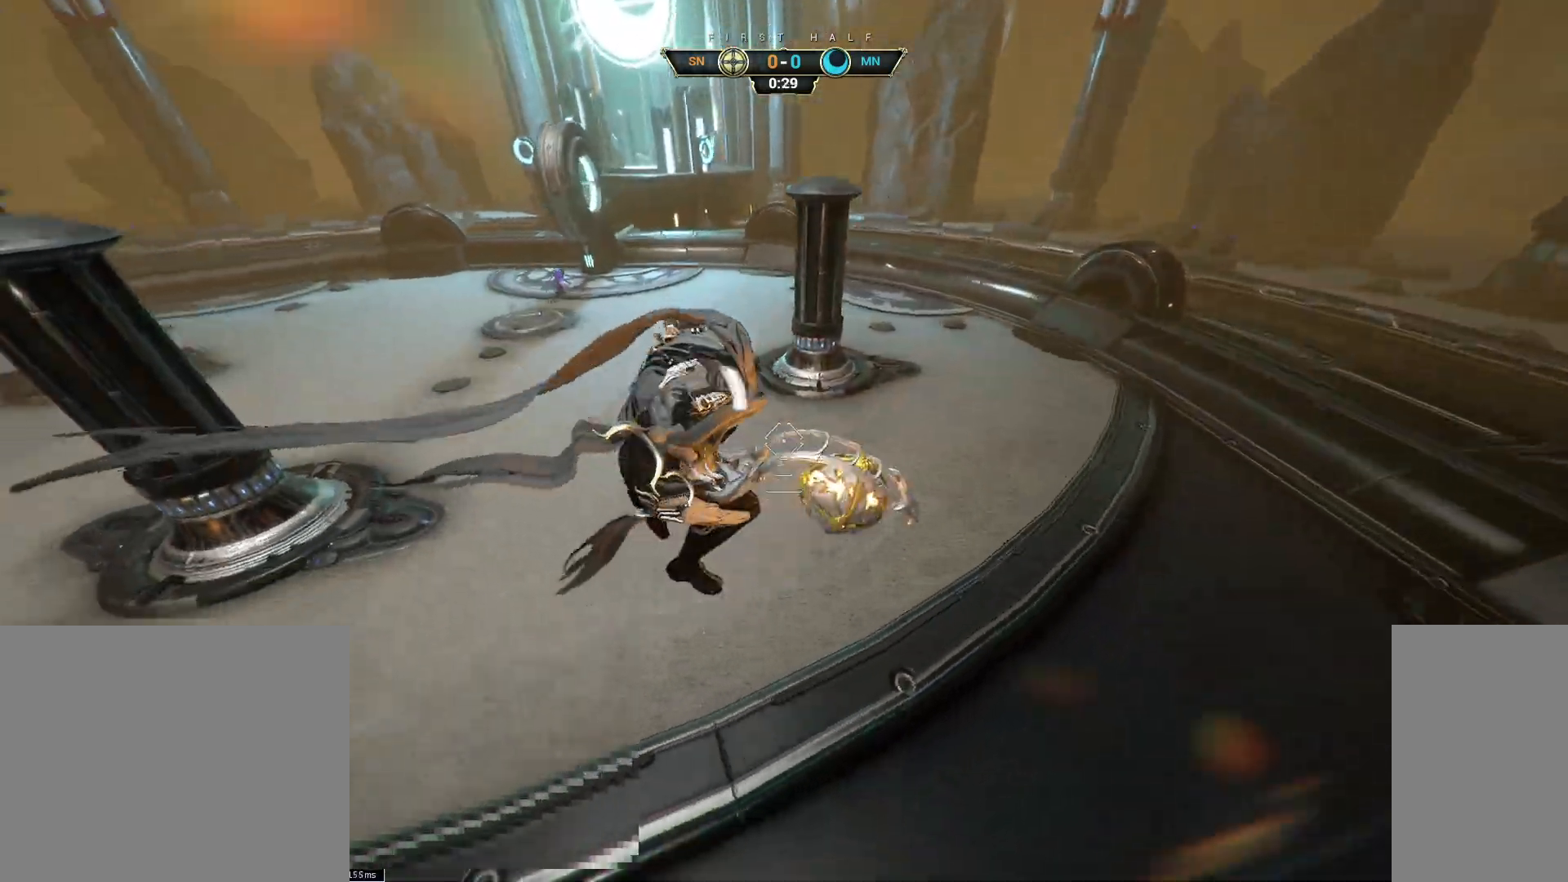
{"keys": ["ctrl", "w"], "mouse": [], "events": [[17, "mouse_left", "down"], [117, "mouse_left", "up"], [367, "ctrl", "down"]]}
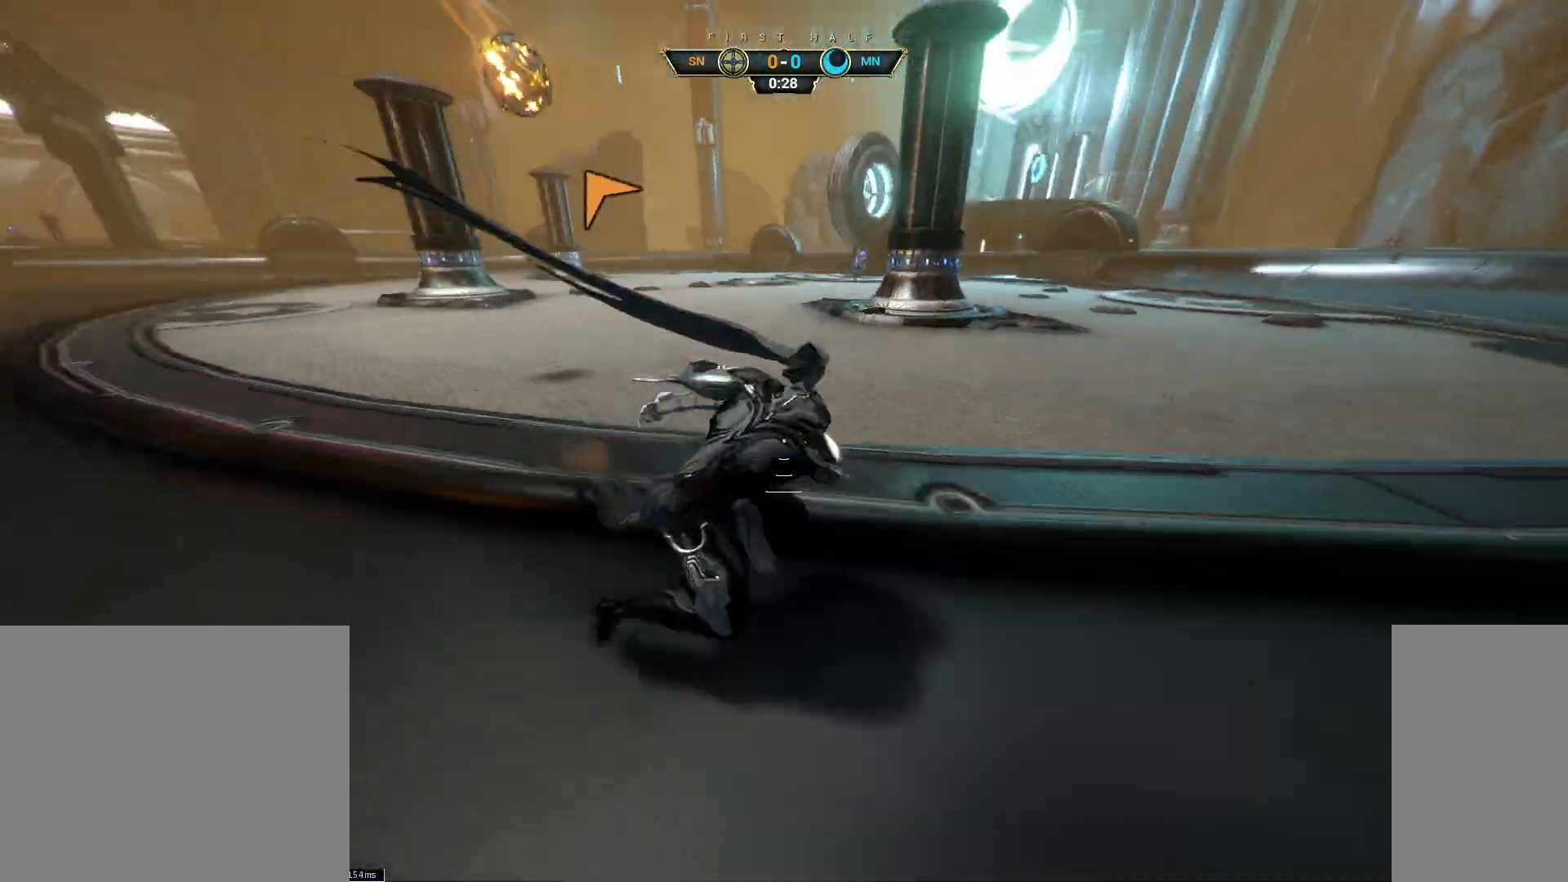
{"keys": ["a"], "mouse": [], "events": [[17, "space", "down"], [67, "space", "up"], [133, "space", "down"], [150, "ctrl", "up"], [200, "space", "up"], [333, "a", "down"], [383, "mouse_right", "down"], [467, "w", "up"], [500, "mouse_right", "up"]]}
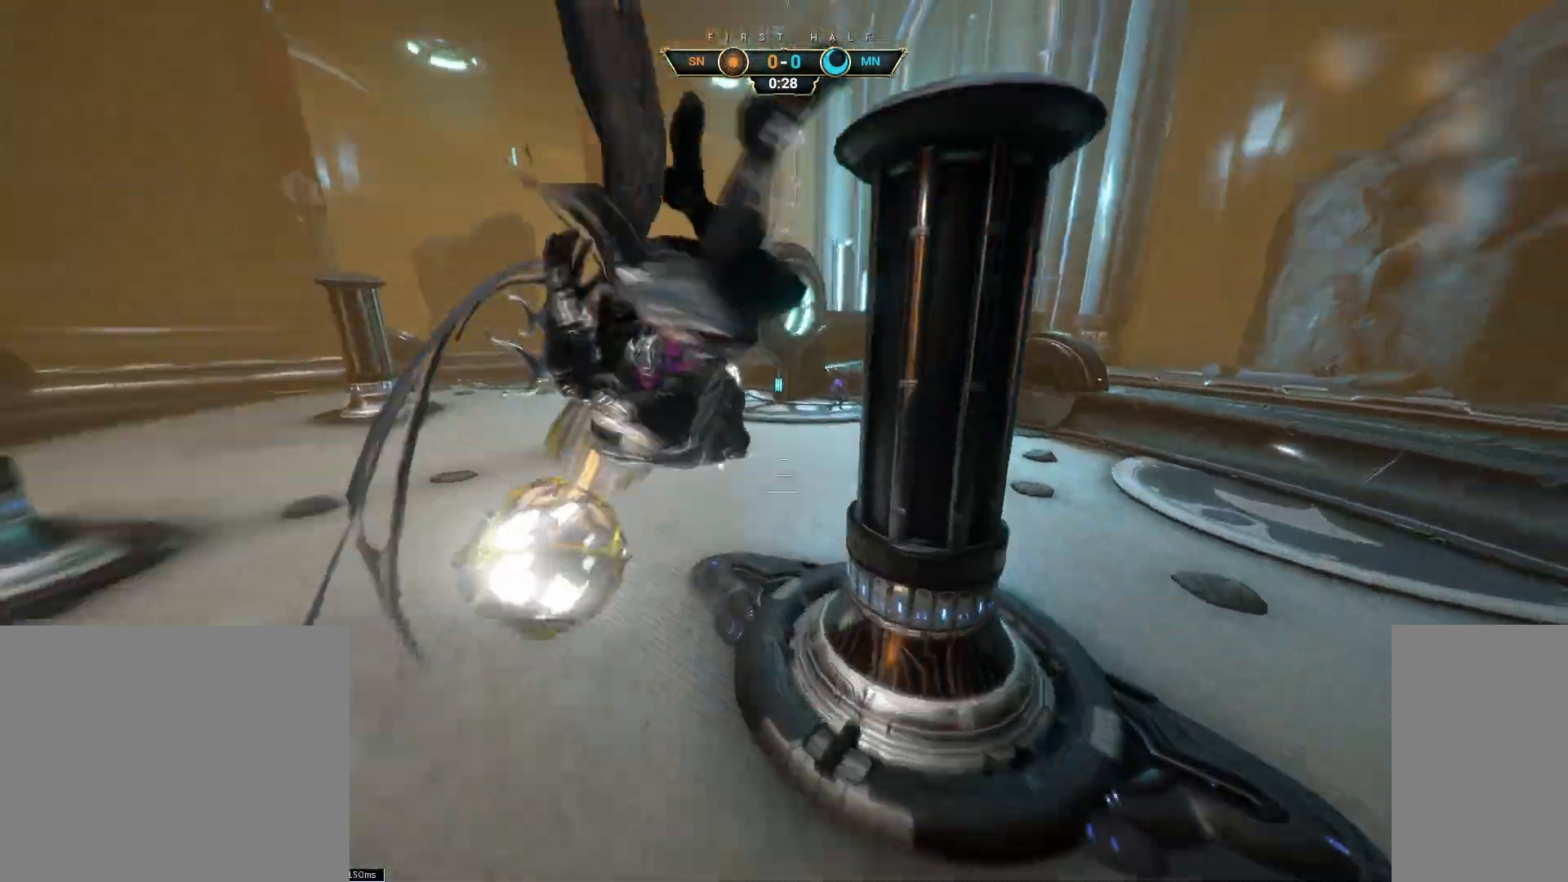
{"keys": ["d", "w"], "mouse": ["left"], "events": [[67, "s", "down"], [100, "a", "up"], [133, "d", "down"], [283, "mouse_left", "down"], [350, "s", "up"], [433, "w", "down"]]}
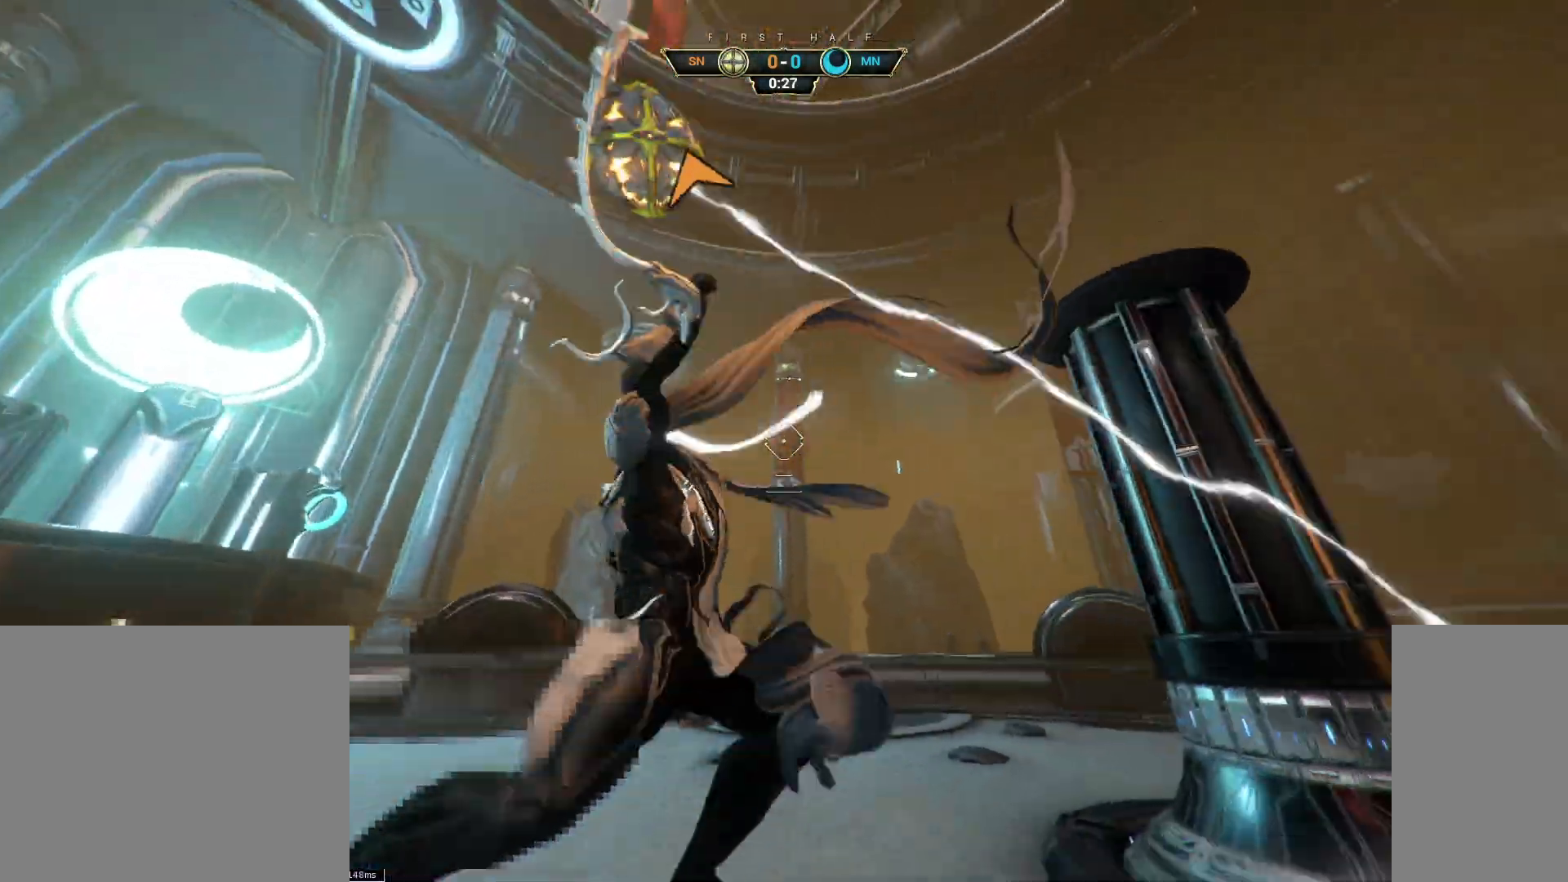
{"keys": ["w"], "mouse": [], "events": [[117, "ctrl", "down"], [167, "d", "up"], [167, "mouse_left", "up"], [233, "space", "down"], [317, "space", "up"], [383, "ctrl", "up"], [383, "space", "down"], [467, "space", "up"]]}
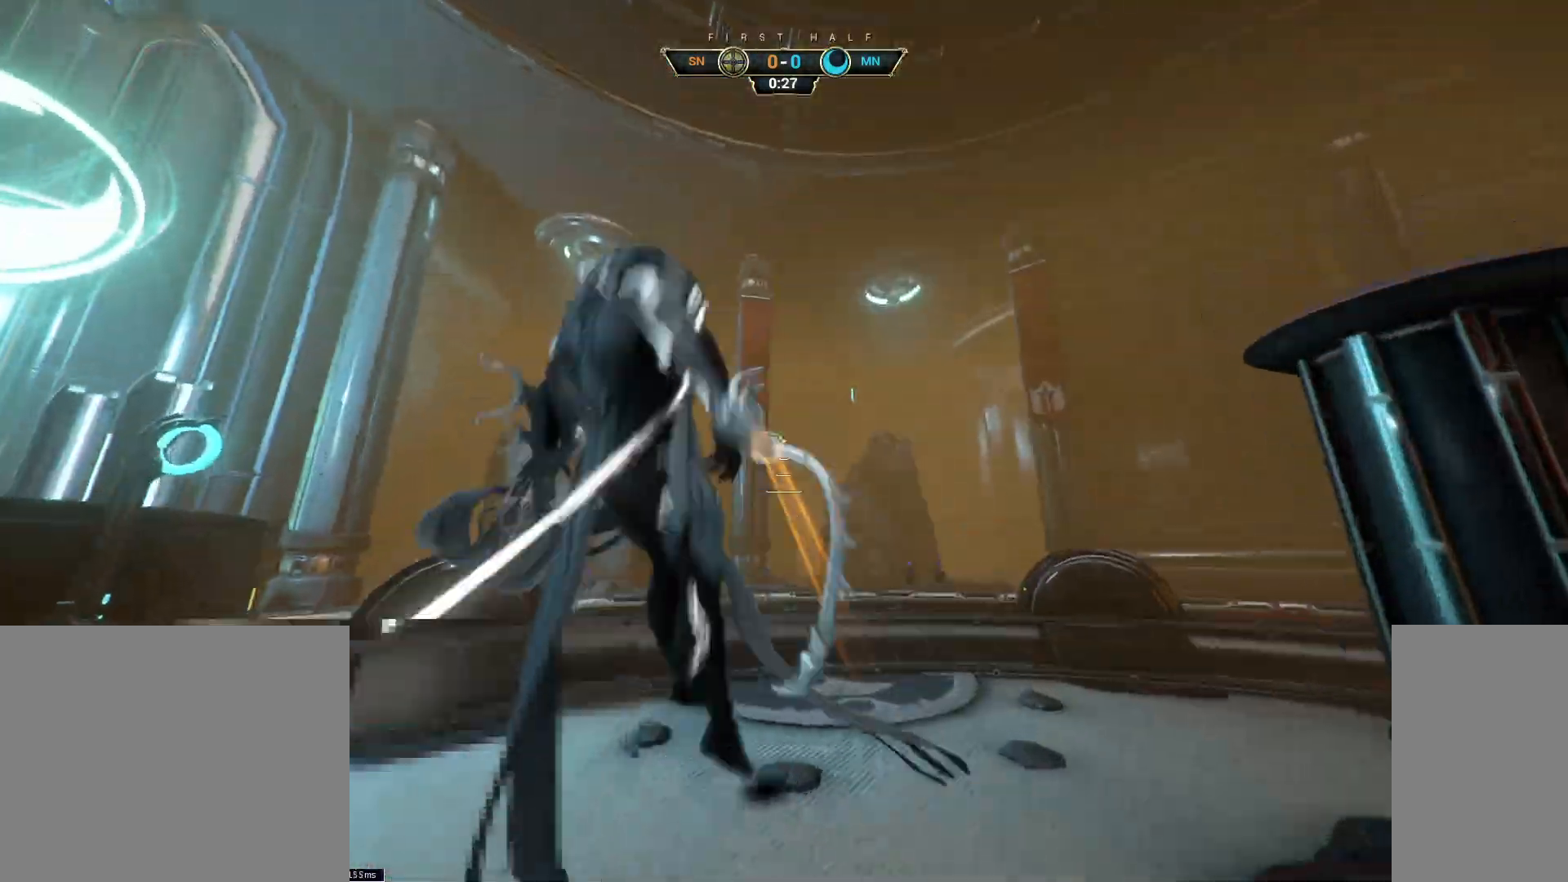
{"keys": ["d"], "mouse": ["right"], "events": [[33, "d", "down"], [450, "mouse_right", "down"], [500, "w", "up"]]}
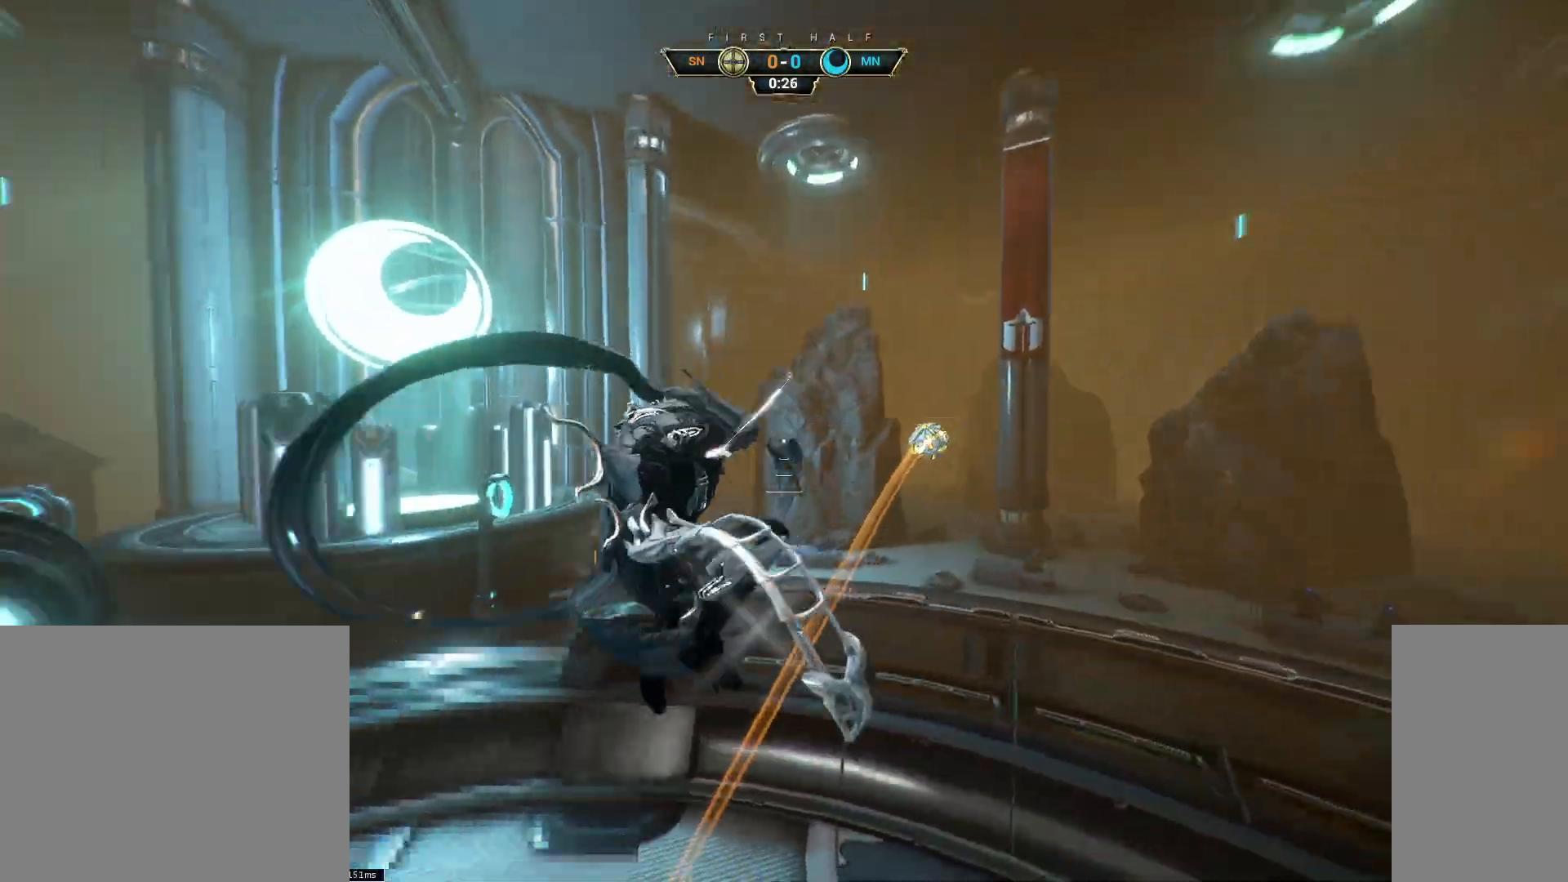
{"keys": ["a", "s"], "mouse": [], "events": [[67, "mouse_right", "up"], [133, "e", "down"], [200, "e", "up"], [283, "s", "down"], [300, "a", "down"], [400, "d", "up"]]}
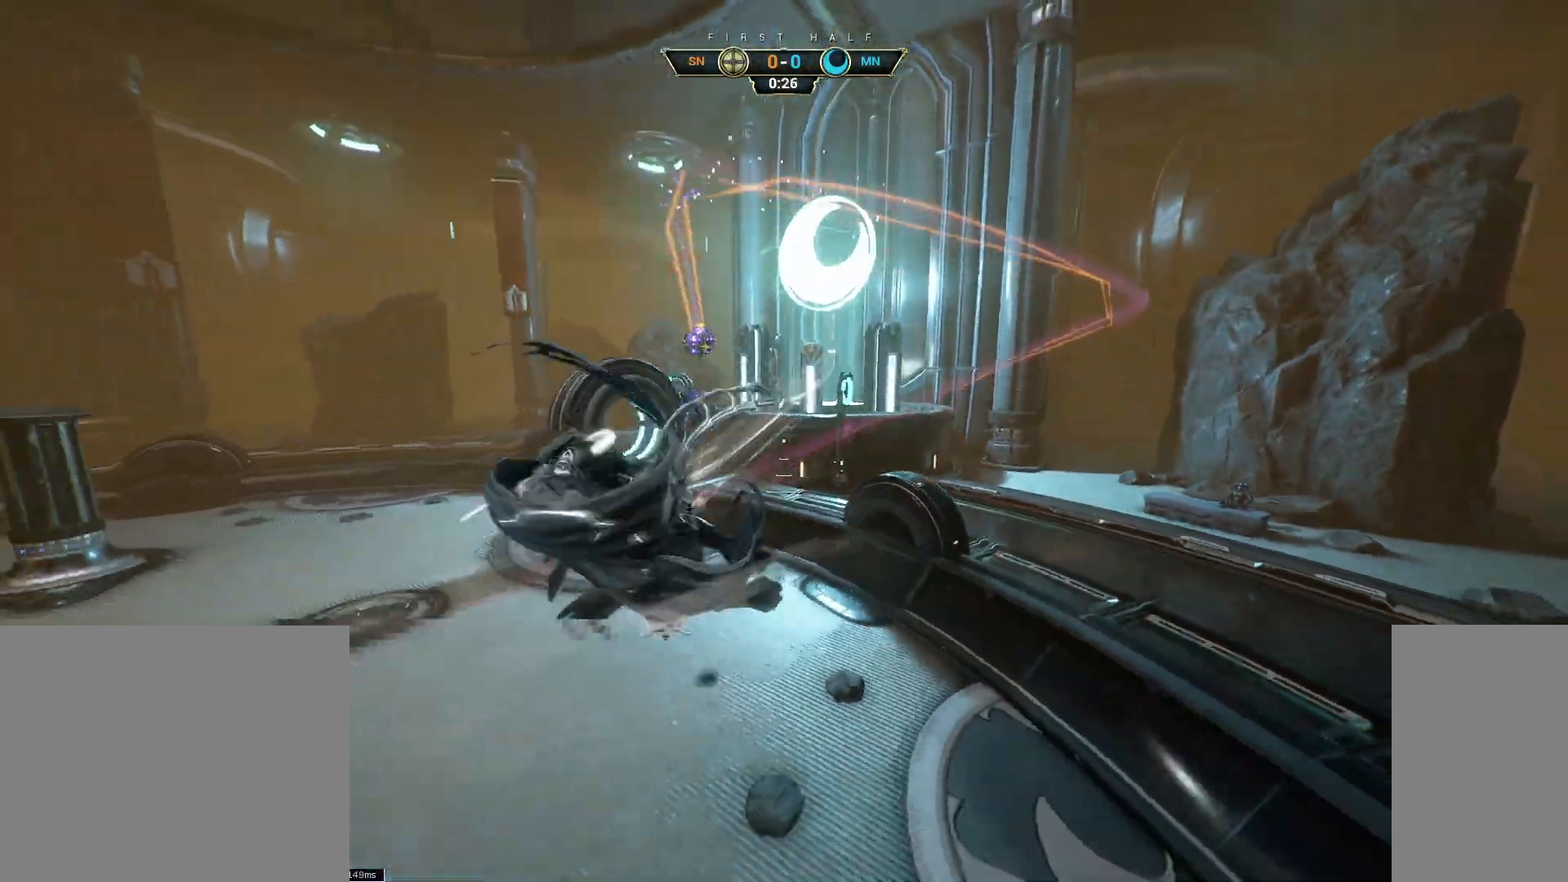
{"keys": ["a", "s"], "mouse": [], "events": [[100, "mouse_right", "down"], [117, "ctrl", "down"], [217, "ctrl", "up"], [217, "mouse_right", "up"]]}
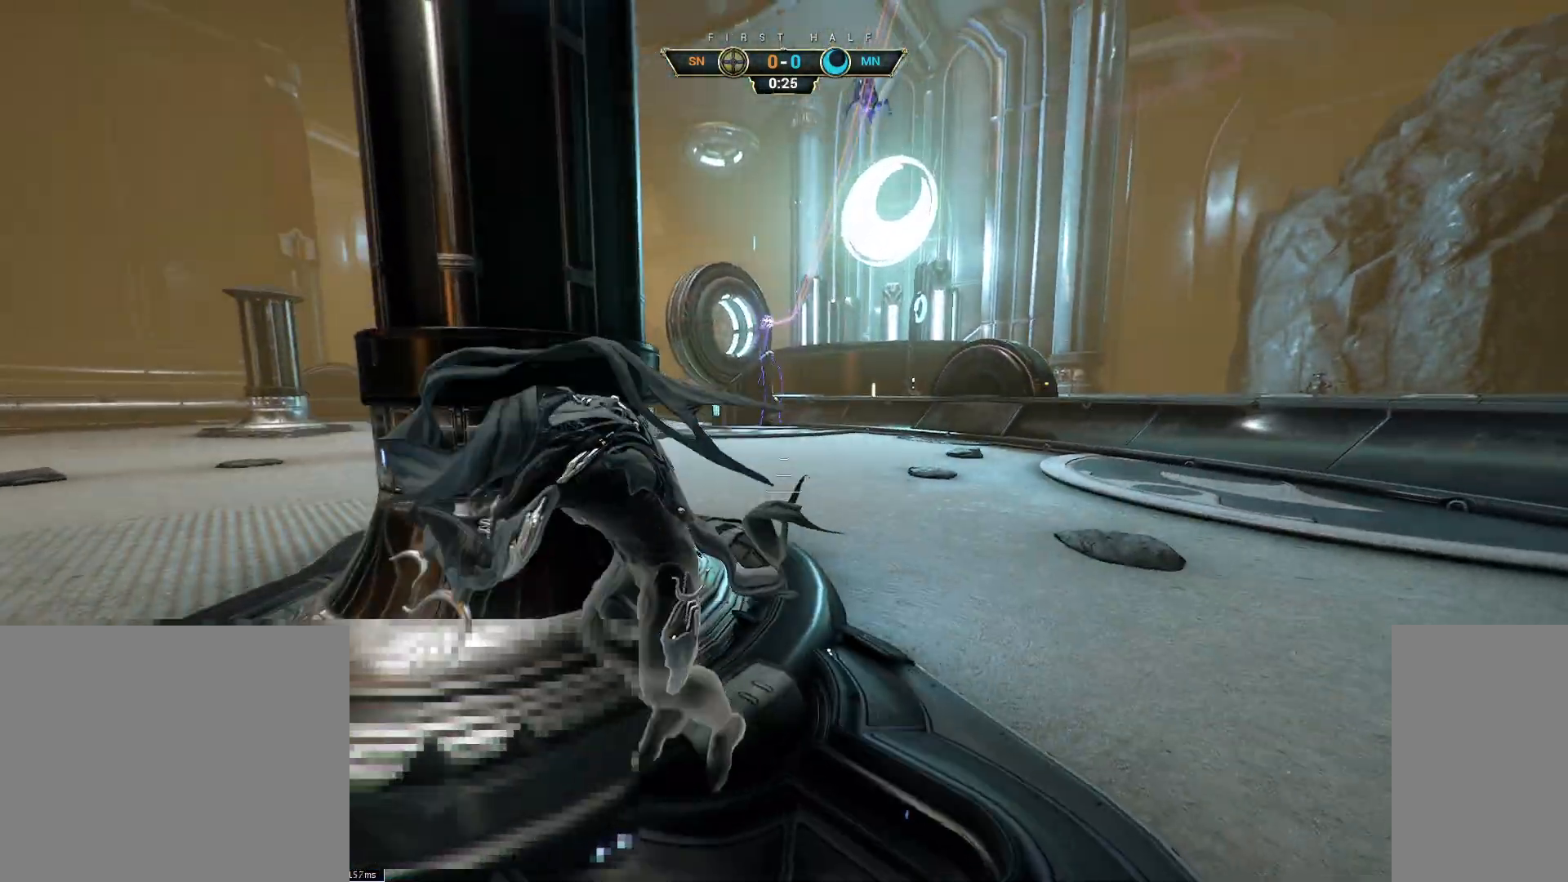
{"keys": ["d"], "mouse": [], "events": [[33, "a", "up"], [50, "d", "down"], [117, "a", "down"], [133, "d", "up"], [200, "s", "up"], [317, "w", "down"], [333, "d", "down"], [350, "a", "up"], [367, "w", "up"]]}